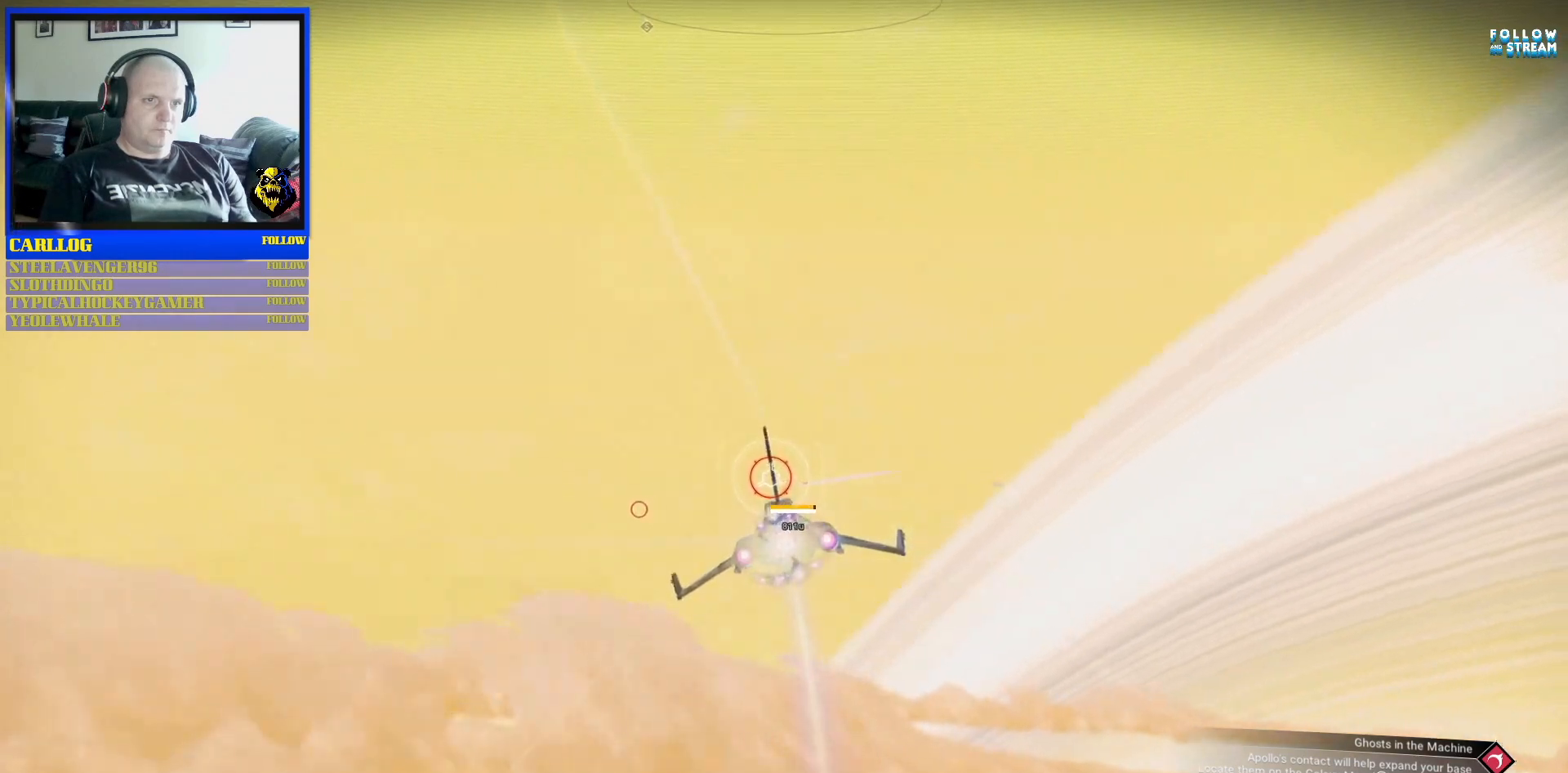
Gameplay with a controller (Xbox layout); each line is a JSON object with the inputs held at the frame after it. "events" lists button and stick changes between this image and that frame as [ms after this image, input, new state], when the widget could be followed in between. Not read: L2 L3.
{"buttons": ["R2"], "left_stick": "down-left", "right_stick": "center", "events": [[300, "B", "up"], [483, "left_stick", "down-left"]]}
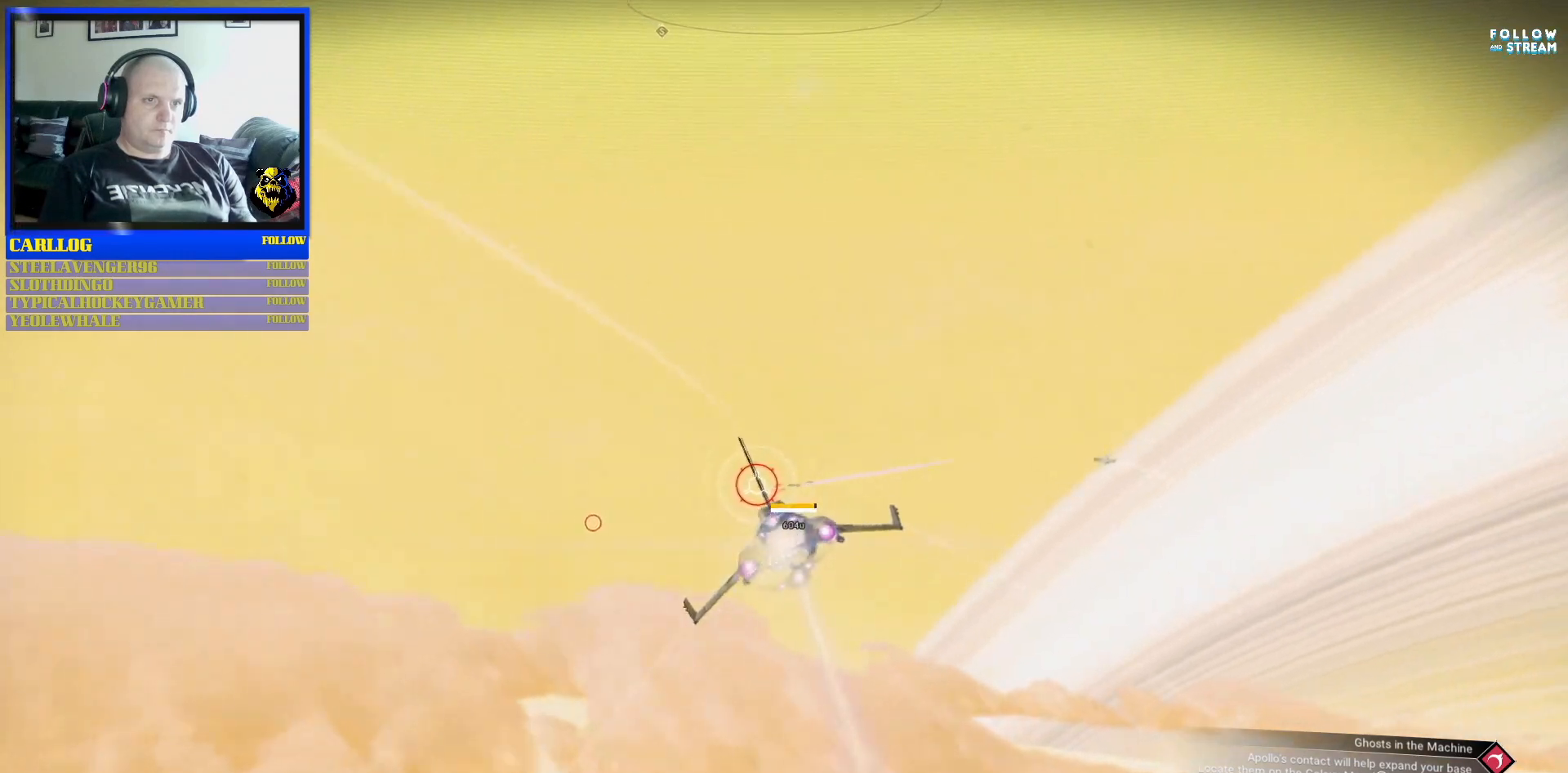
{"buttons": ["R2"], "left_stick": "down-left", "right_stick": "center", "events": []}
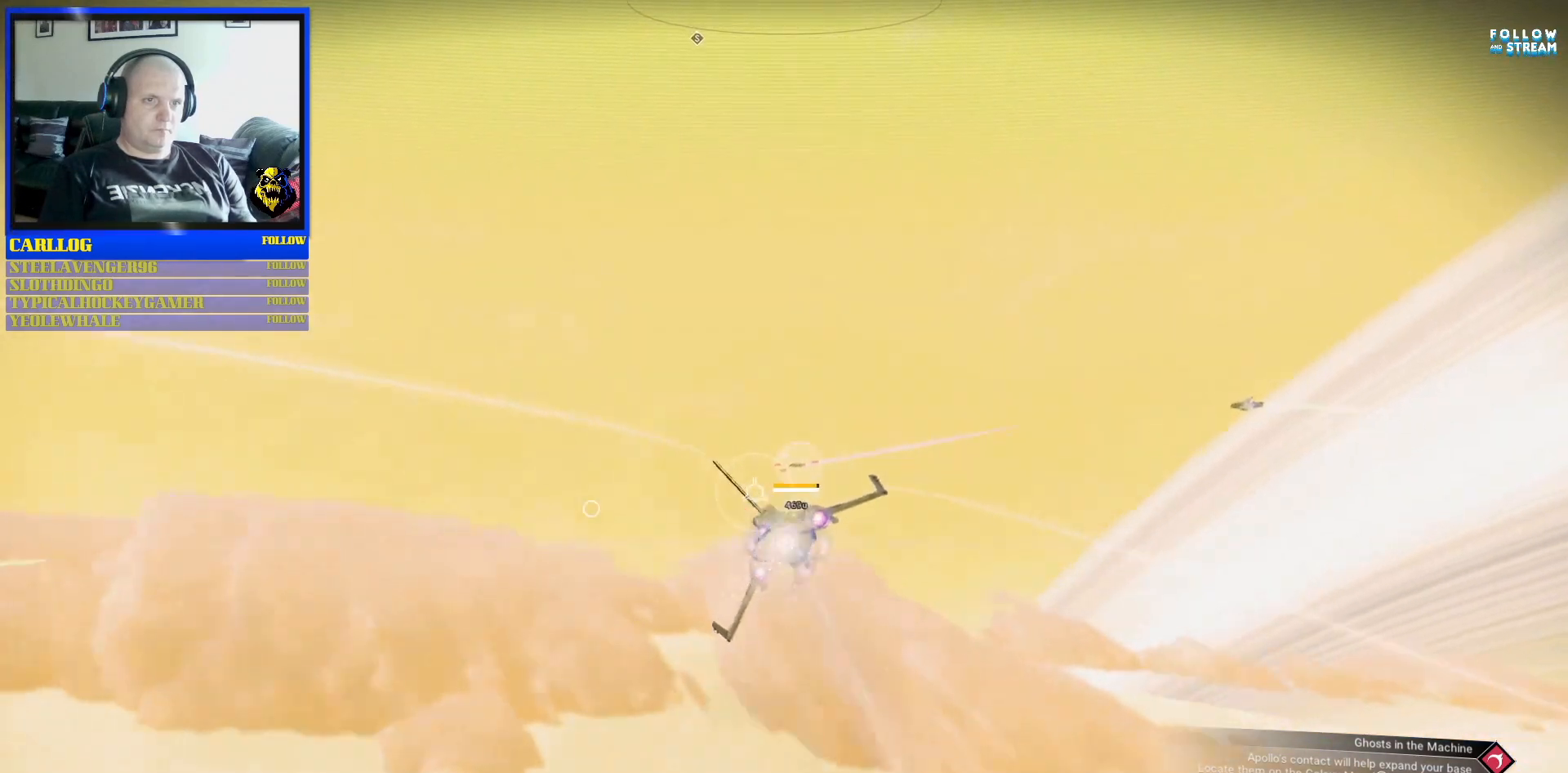
{"buttons": ["R2"], "left_stick": "left", "right_stick": "center", "events": [[50, "left_stick", "left"]]}
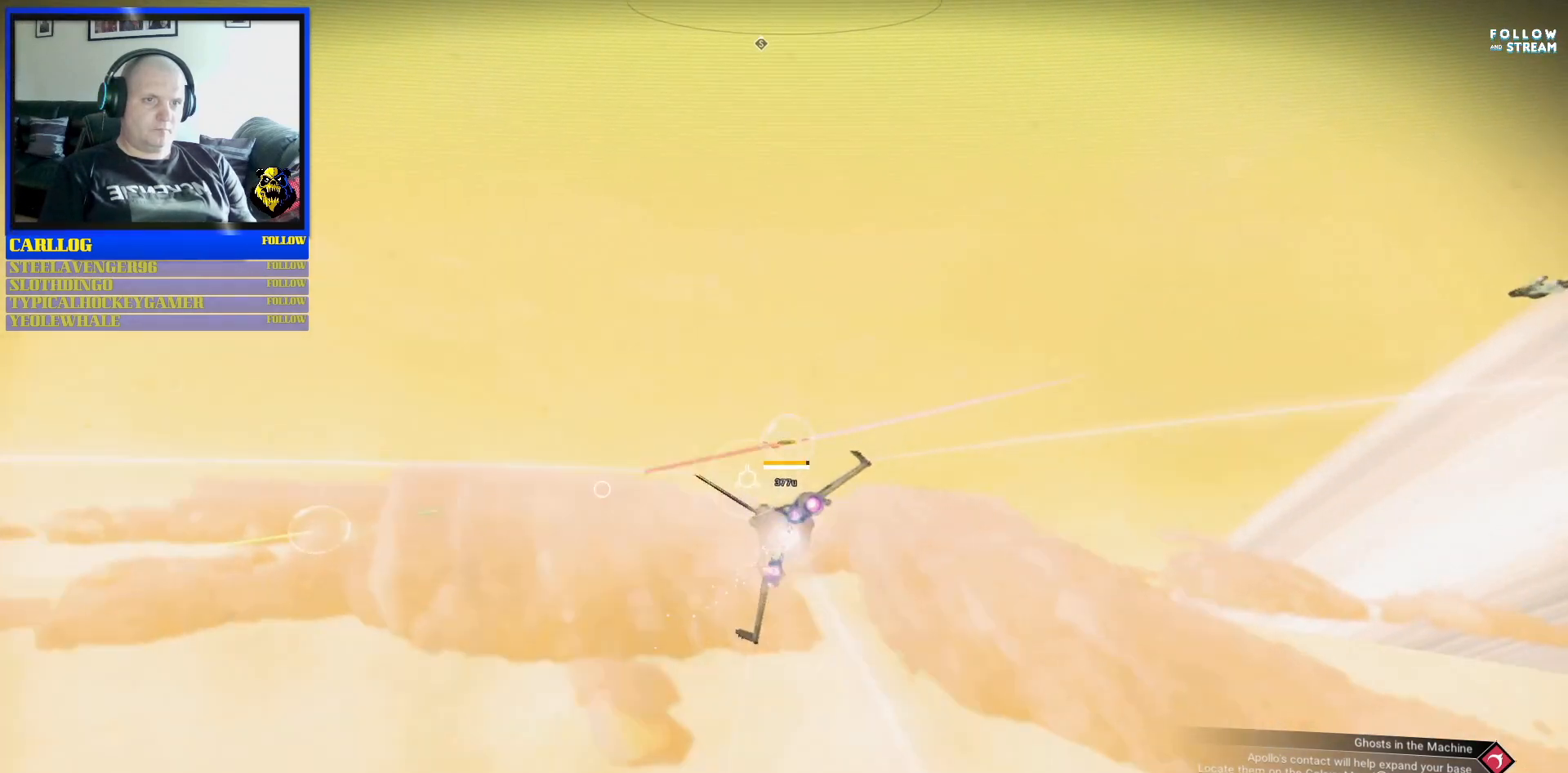
{"buttons": ["R2"], "left_stick": "left", "right_stick": "center", "events": []}
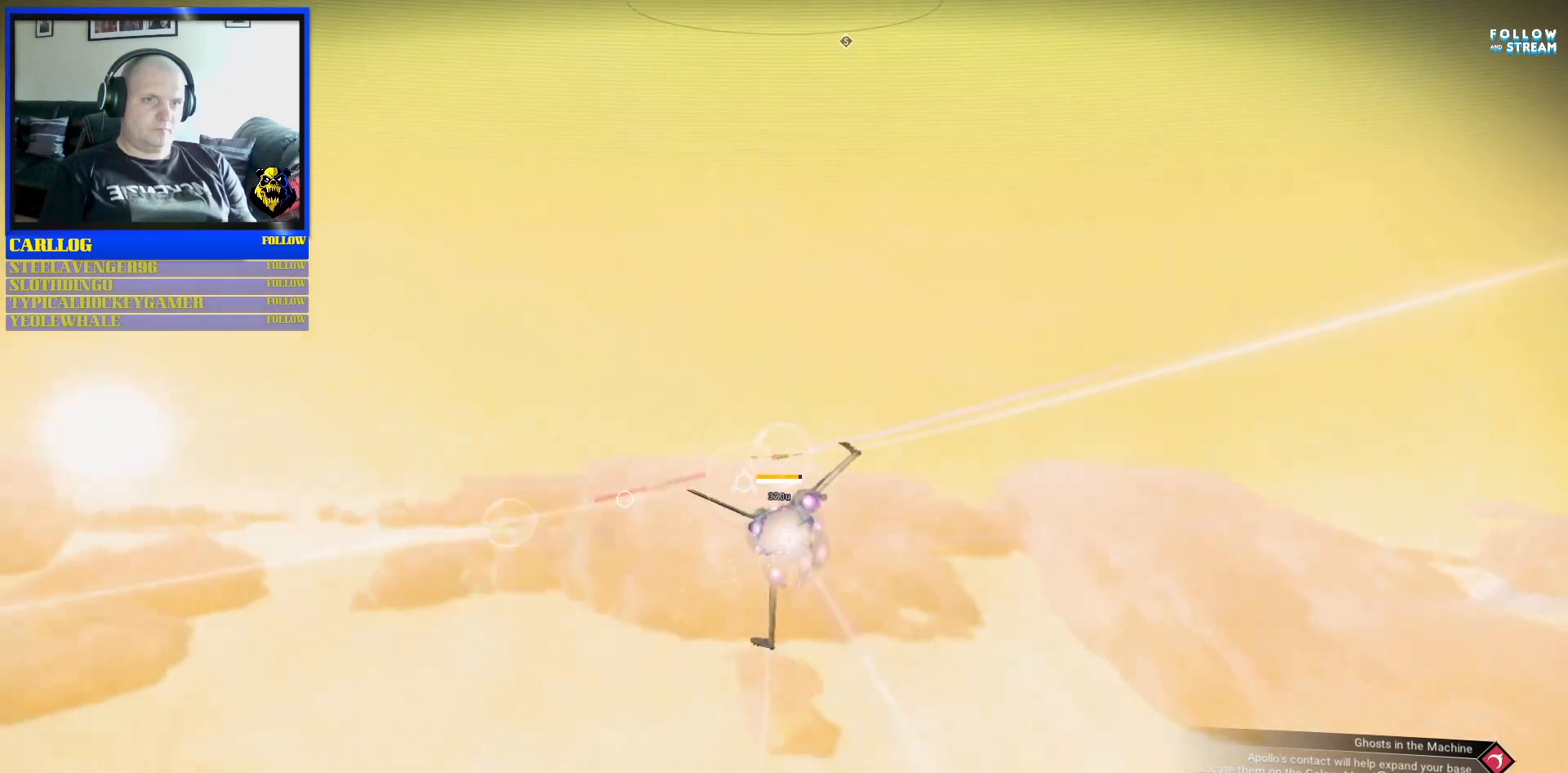
{"buttons": ["R2"], "left_stick": "up-left", "right_stick": "center", "events": [[383, "left_stick", "up-left"]]}
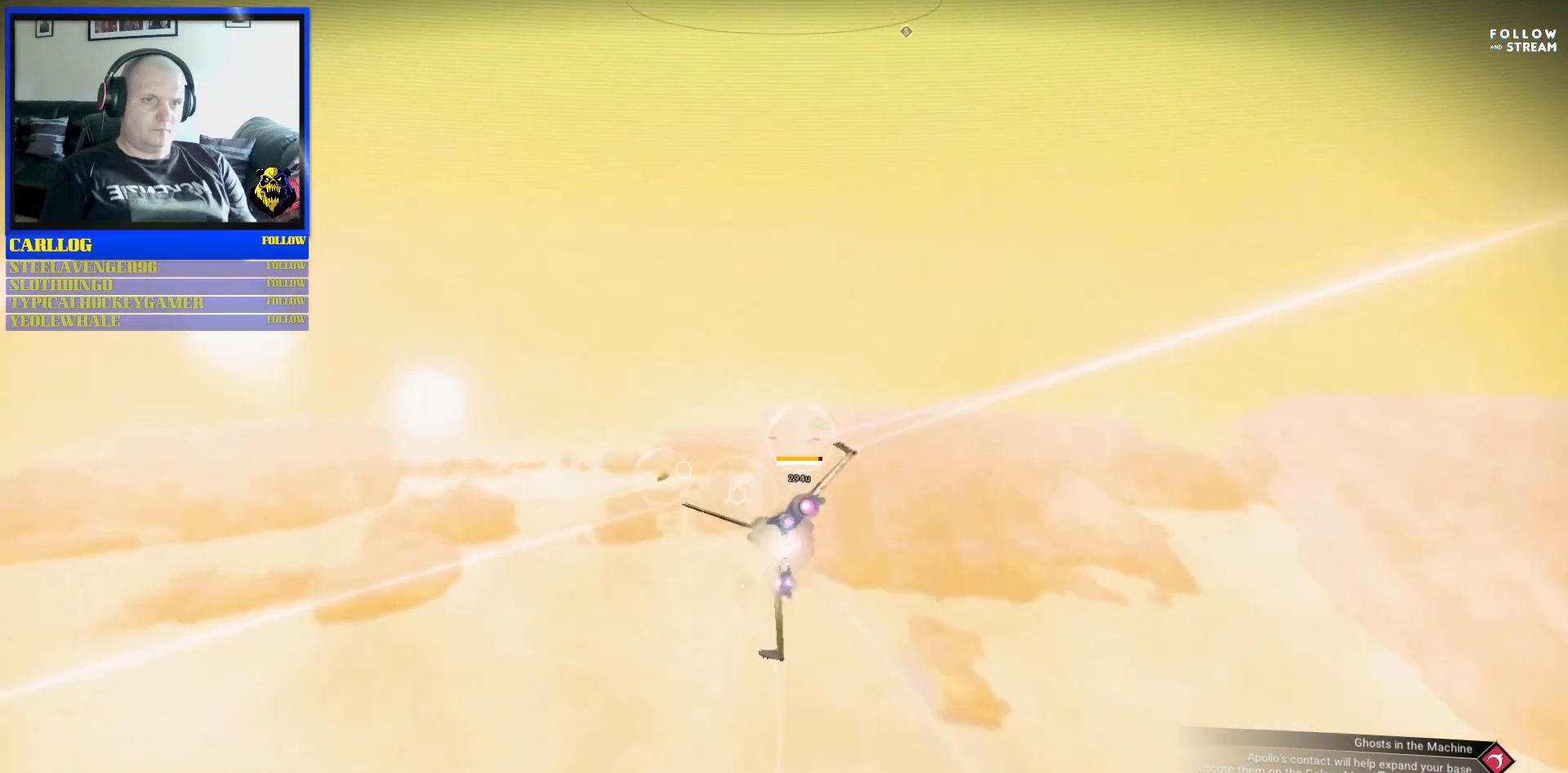
{"buttons": ["R2"], "left_stick": "down-right", "right_stick": "center", "events": [[67, "left_stick", "up"], [383, "left_stick", "right"], [450, "left_stick", "down-right"]]}
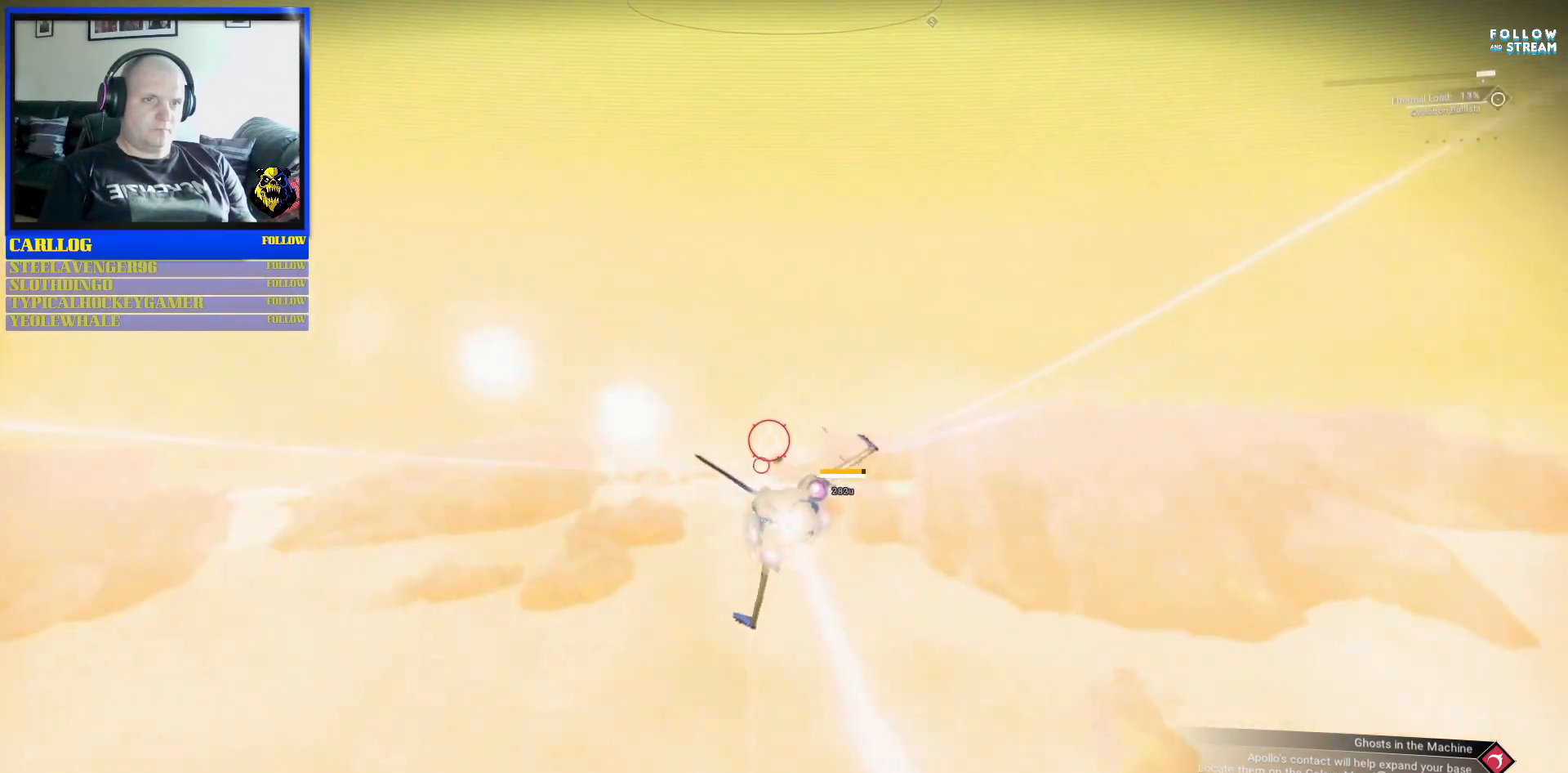
{"buttons": ["R2"], "left_stick": "up-left", "right_stick": "center", "events": [[100, "left_stick", "down-left"], [317, "left_stick", "center"], [367, "left_stick", "up-left"]]}
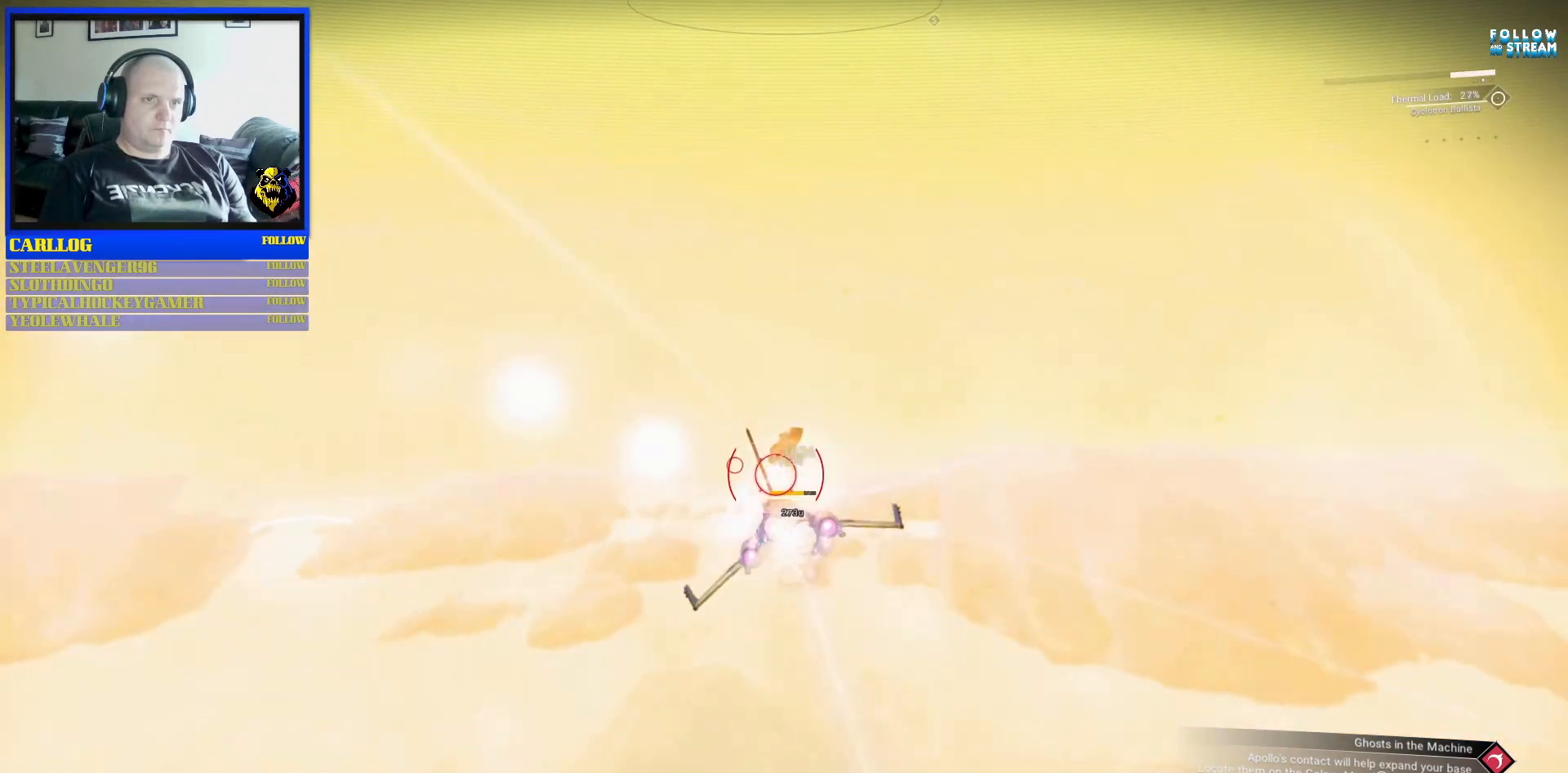
{"buttons": ["R2"], "left_stick": "left", "right_stick": "center", "events": [[50, "left_stick", "left"], [200, "left_stick", "center"], [433, "left_stick", "left"]]}
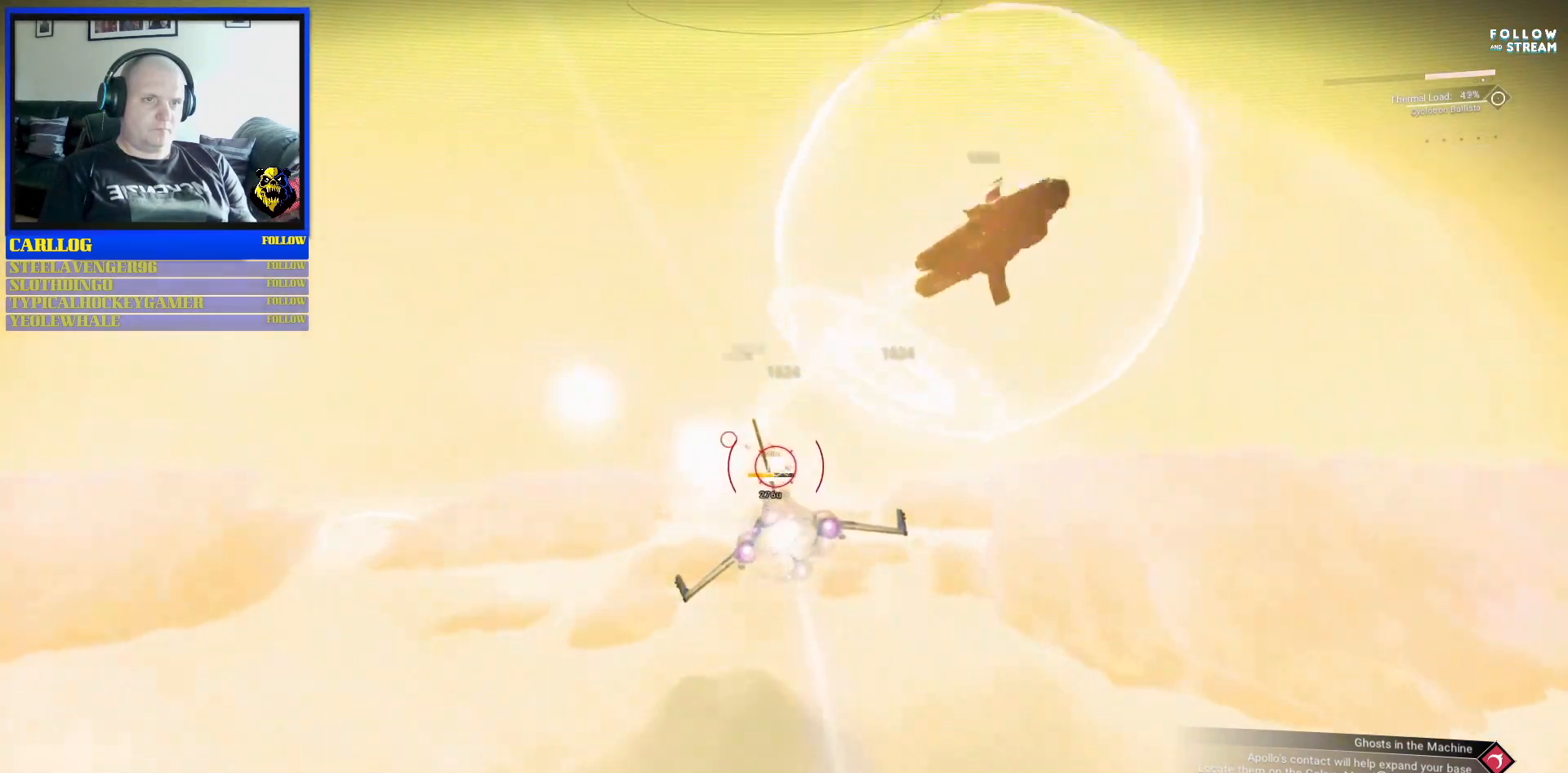
{"buttons": ["A", "R2"], "left_stick": "down-left", "right_stick": "center", "events": [[233, "A", "down"], [233, "left_stick", "up-right"], [483, "left_stick", "down-left"]]}
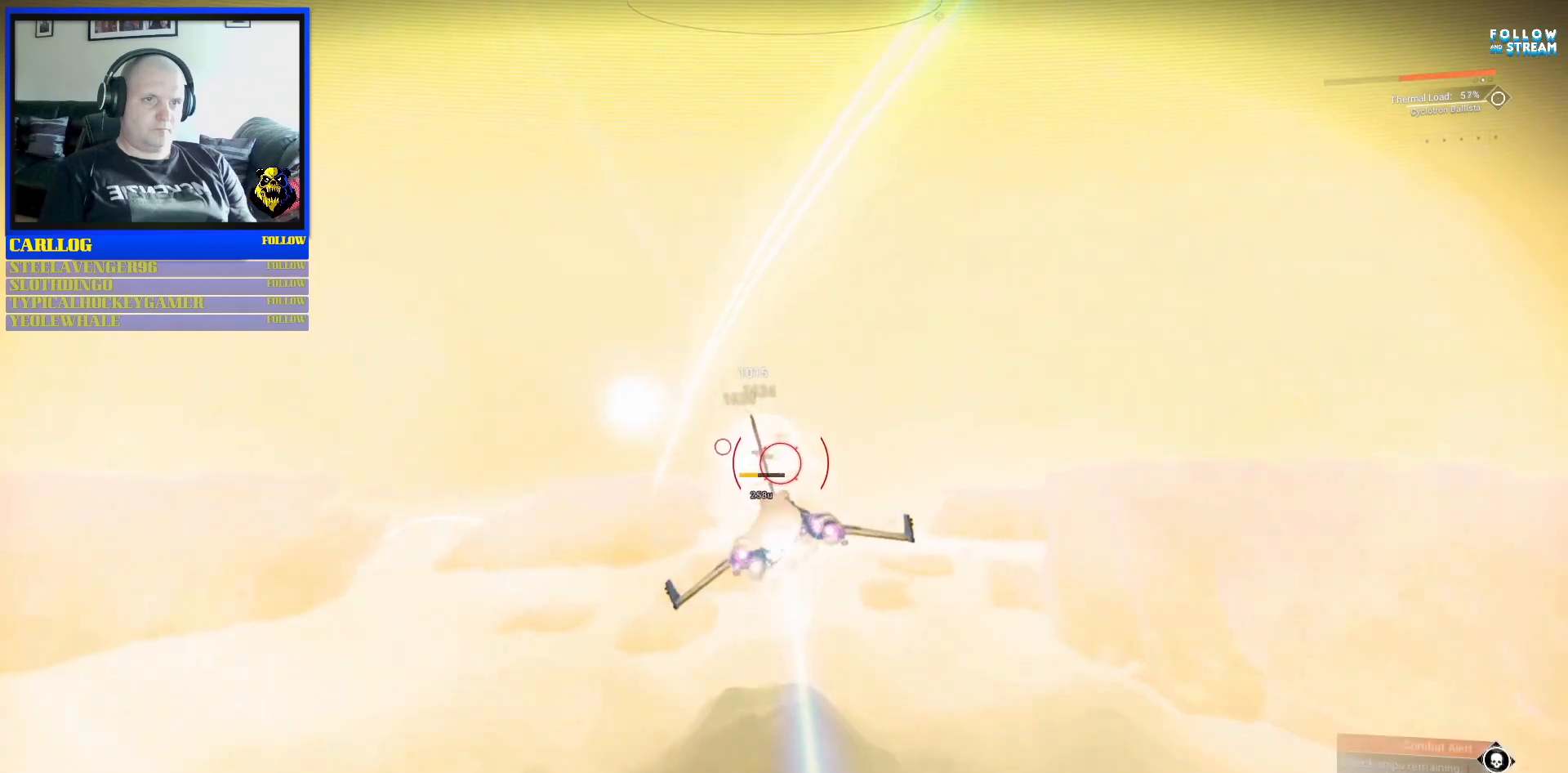
{"buttons": ["A", "R2"], "left_stick": "up-left", "right_stick": "center", "events": [[50, "left_stick", "left"], [500, "left_stick", "up-left"]]}
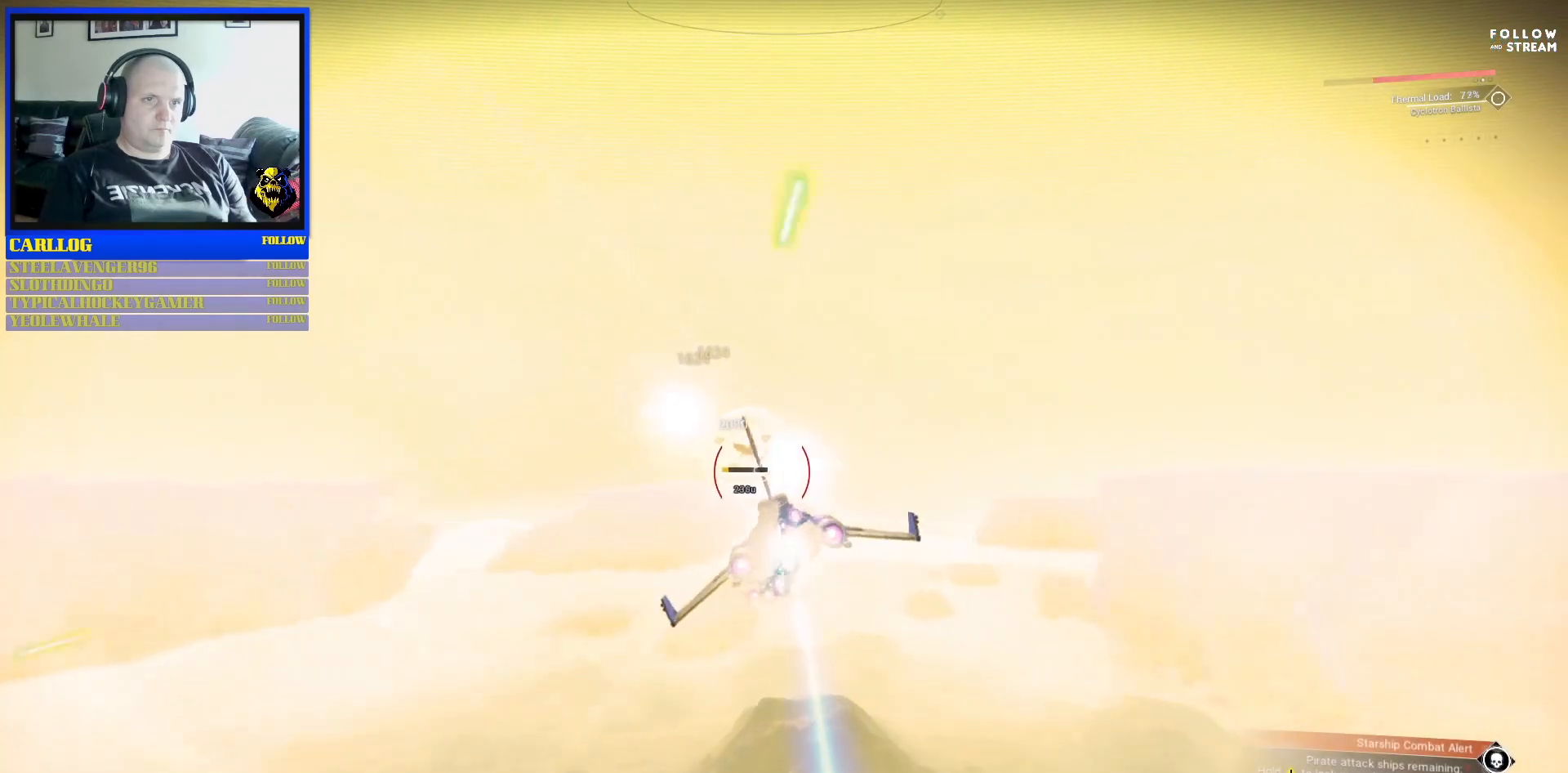
{"buttons": ["A", "R2"], "left_stick": "left", "right_stick": "center", "events": [[250, "left_stick", "up-right"], [400, "left_stick", "center"], [467, "left_stick", "left"]]}
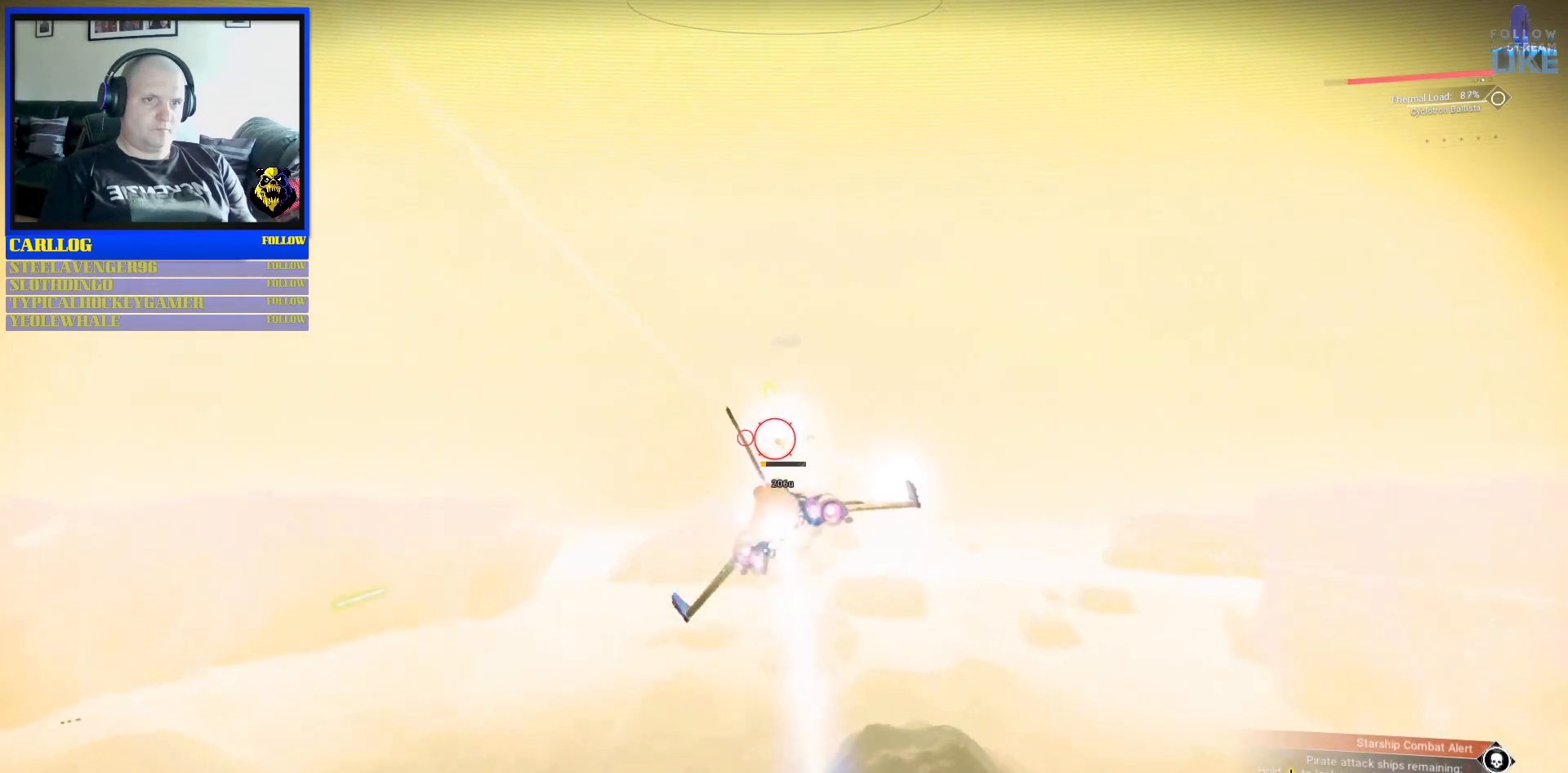
{"buttons": ["A", "R2"], "left_stick": "center", "right_stick": "center", "events": [[250, "left_stick", "down-left"], [400, "left_stick", "center"]]}
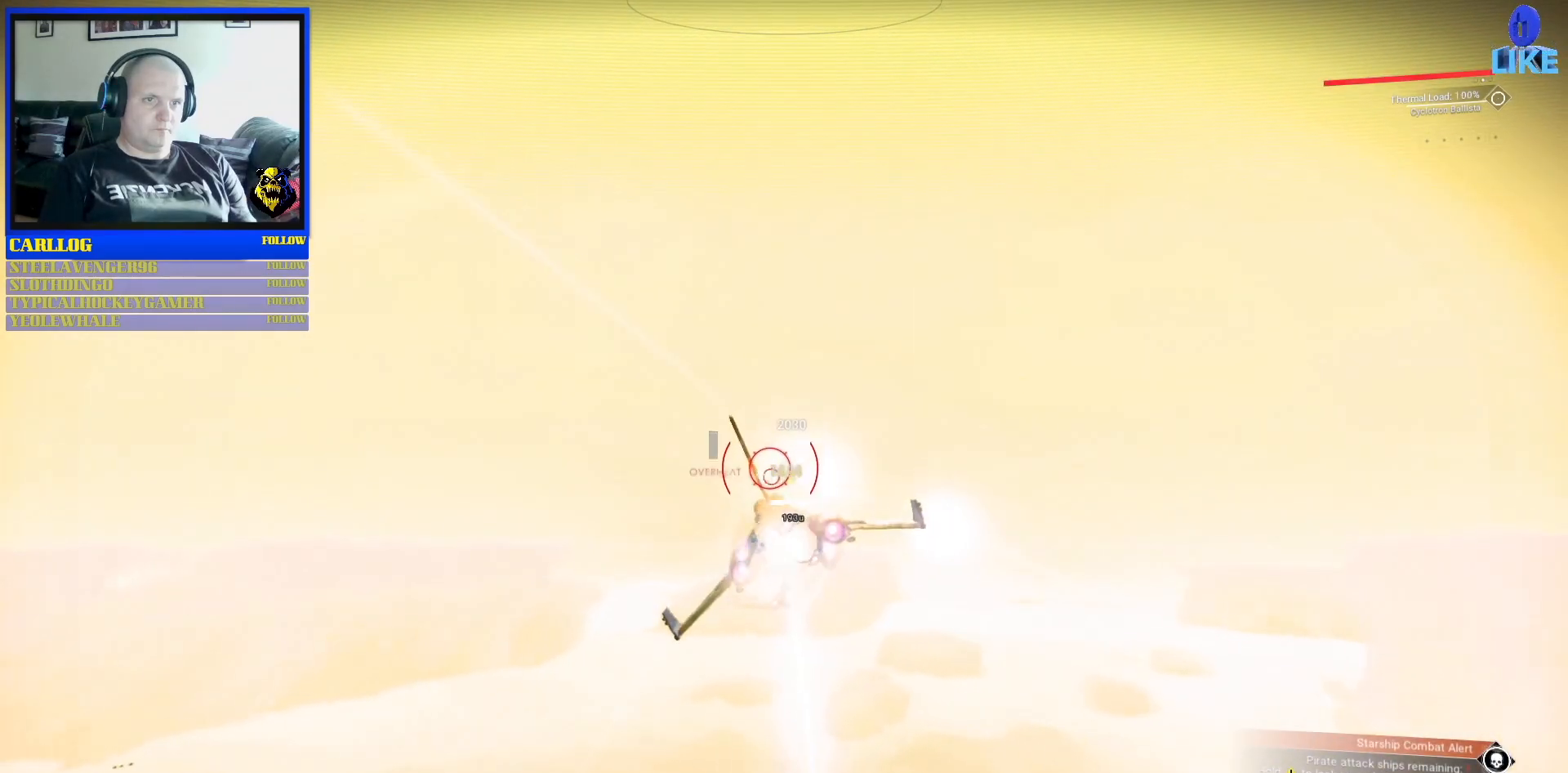
{"buttons": ["Y", "R2"], "left_stick": "center", "right_stick": "center", "events": [[350, "A", "up"], [500, "Y", "down"]]}
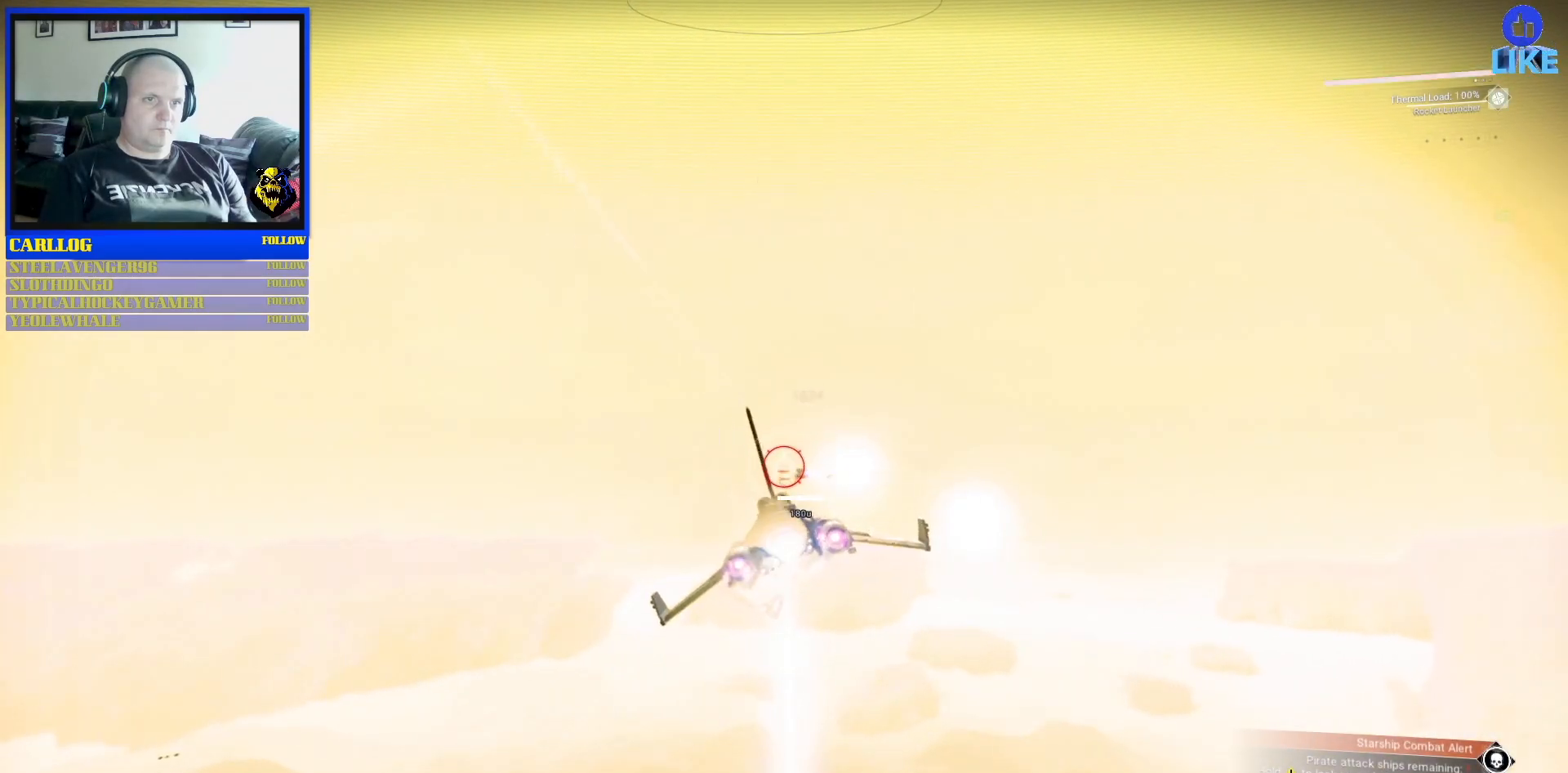
{"buttons": ["R2"], "left_stick": "down-left", "right_stick": "center", "events": [[83, "left_stick", "left"], [117, "Y", "up"], [150, "left_stick", "center"], [417, "left_stick", "down-left"]]}
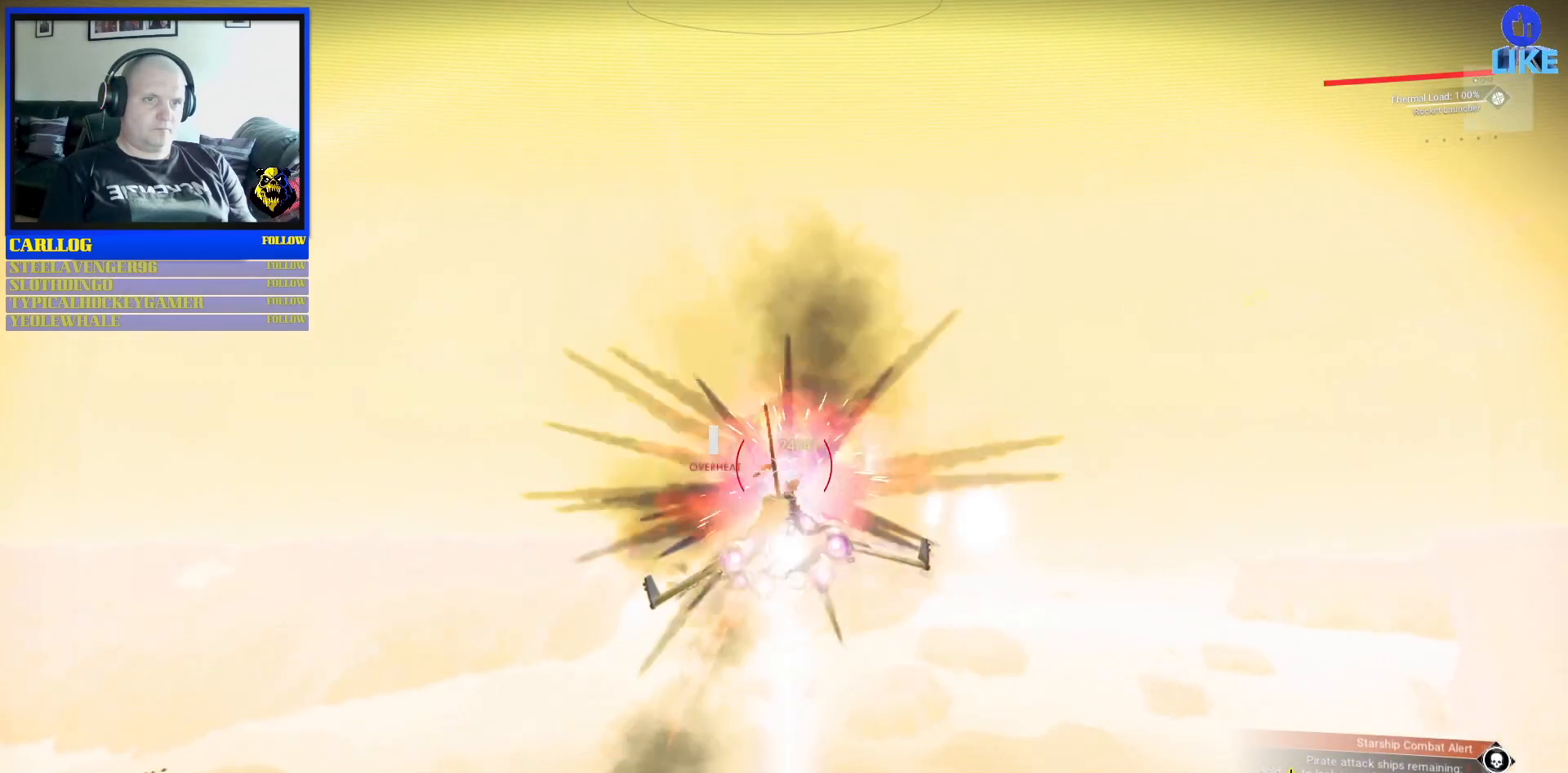
{"buttons": ["R2"], "left_stick": "down-left", "right_stick": "center", "events": [[67, "left_stick", "center"], [433, "left_stick", "down-left"]]}
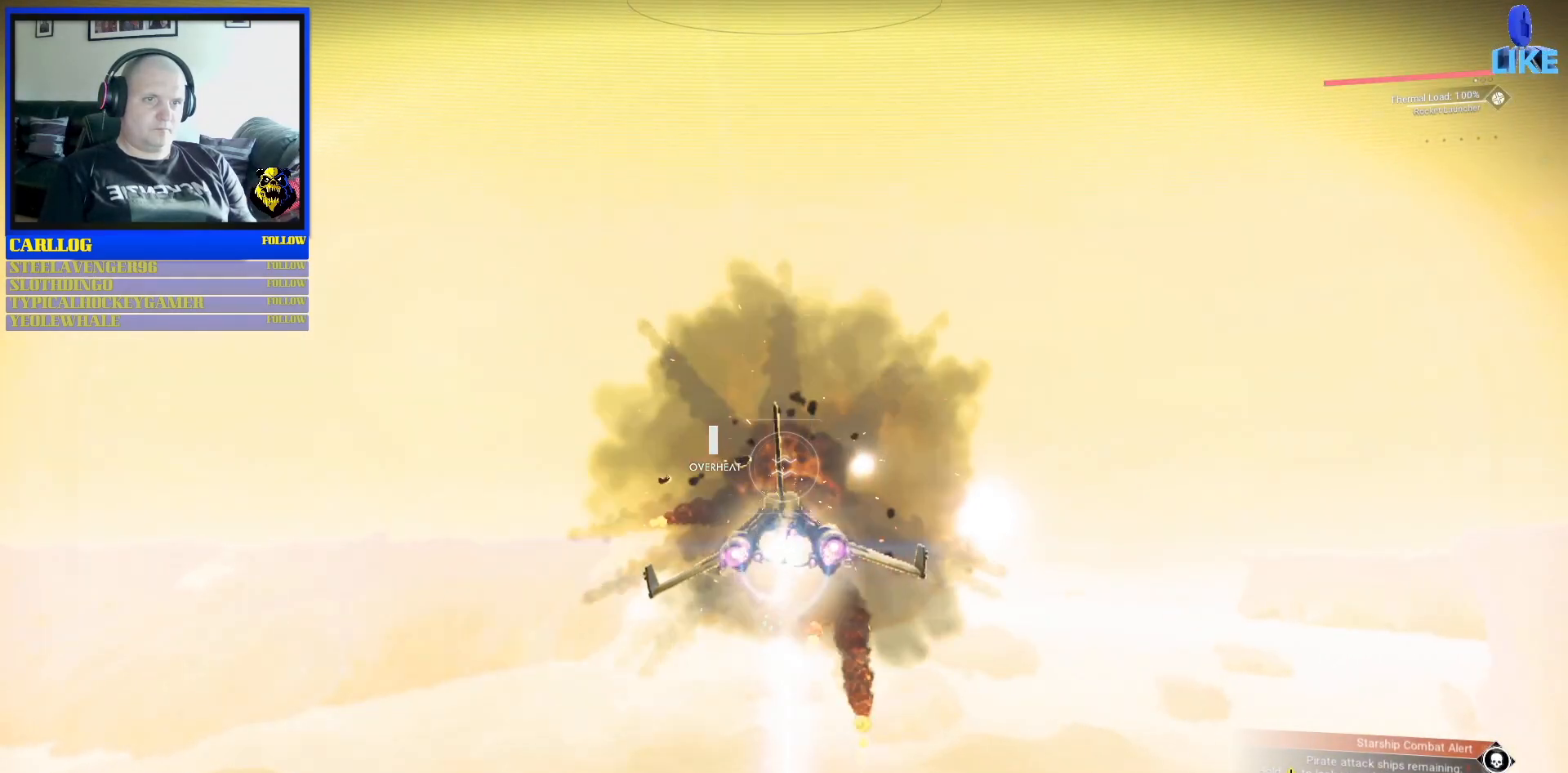
{"buttons": ["R2"], "left_stick": "center", "right_stick": "center", "events": [[167, "left_stick", "down"], [267, "left_stick", "center"]]}
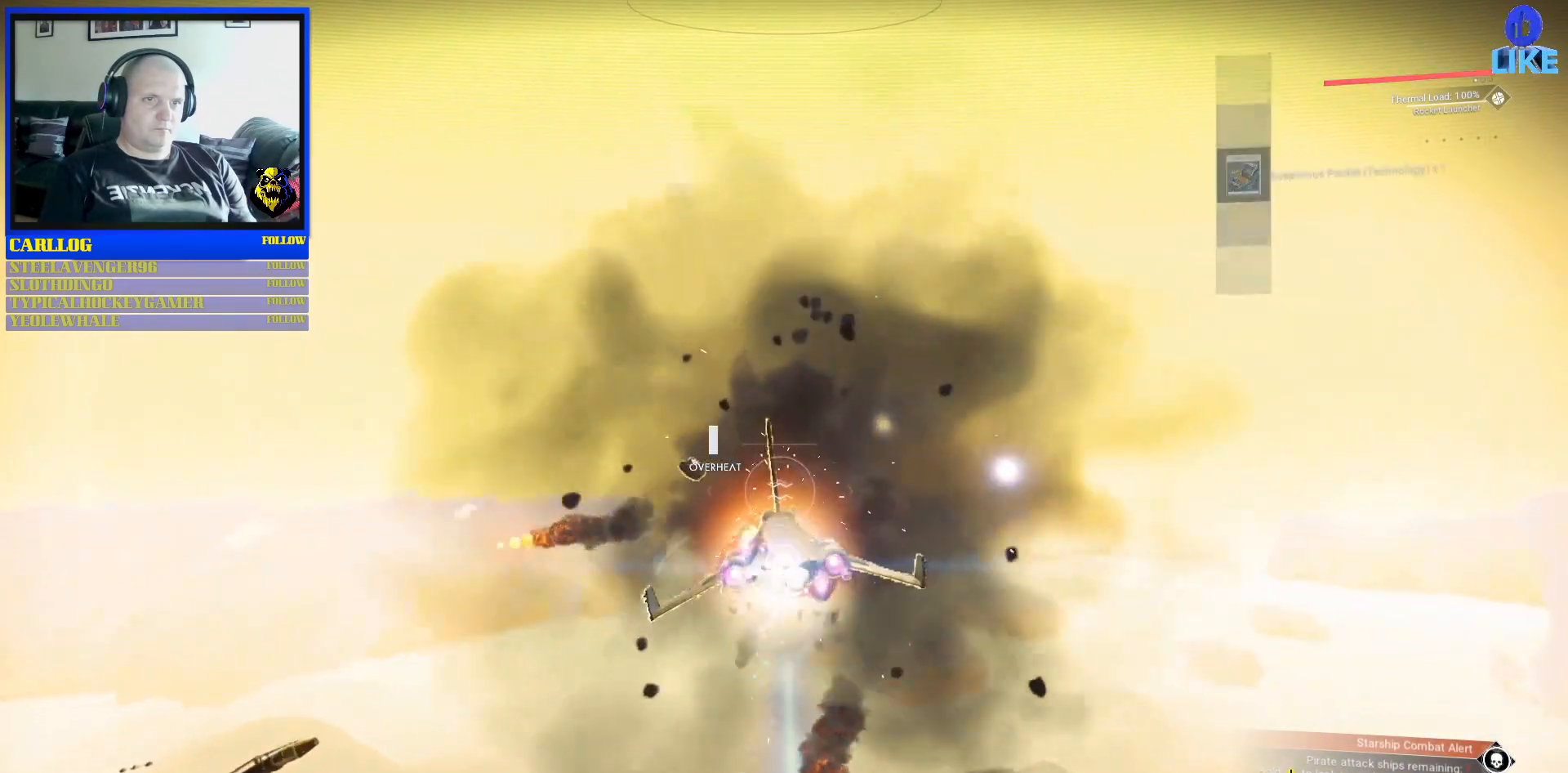
{"buttons": ["R2"], "left_stick": "center", "right_stick": "center", "events": []}
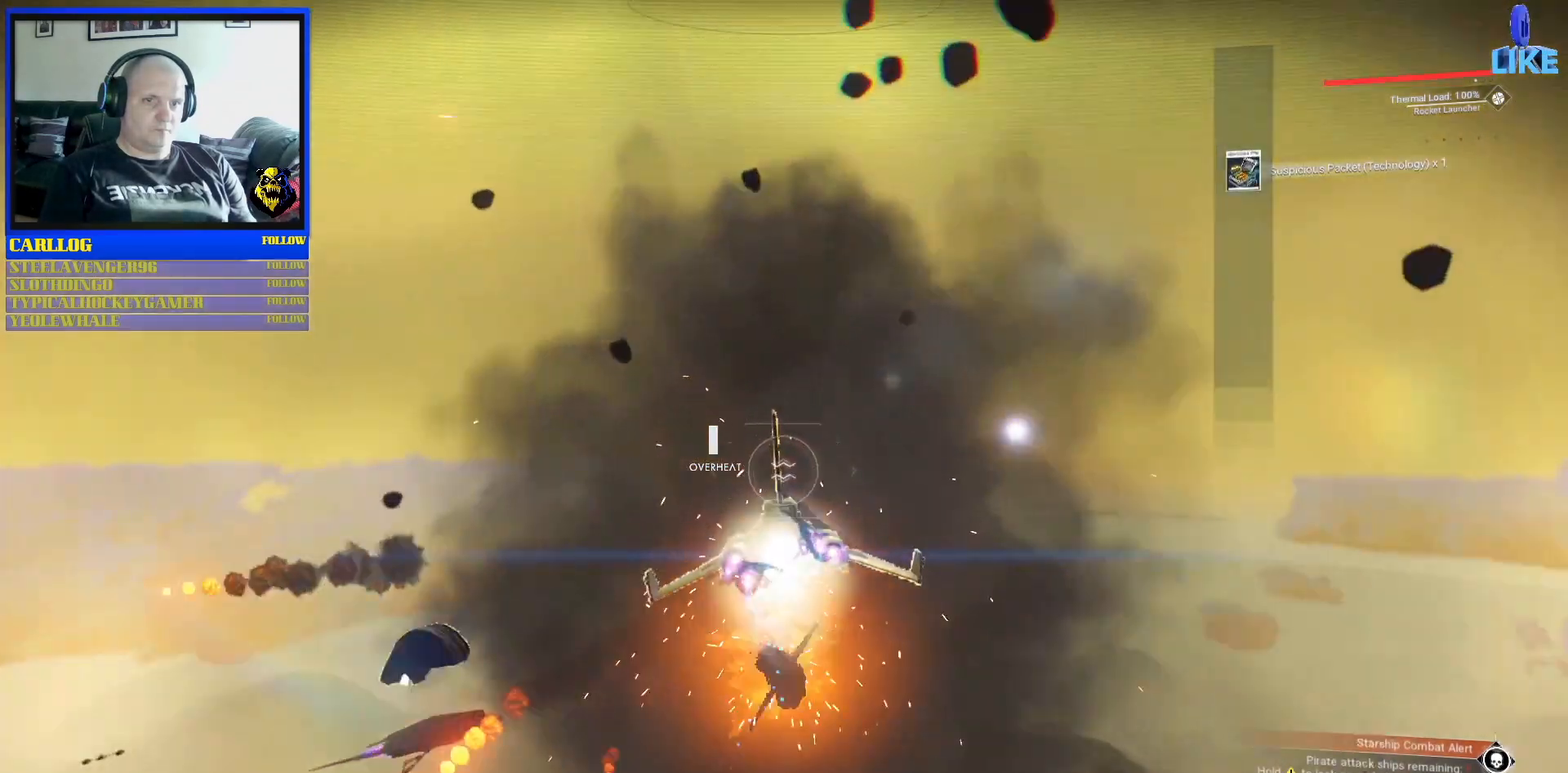
{"buttons": ["R2"], "left_stick": "center", "right_stick": "center", "events": []}
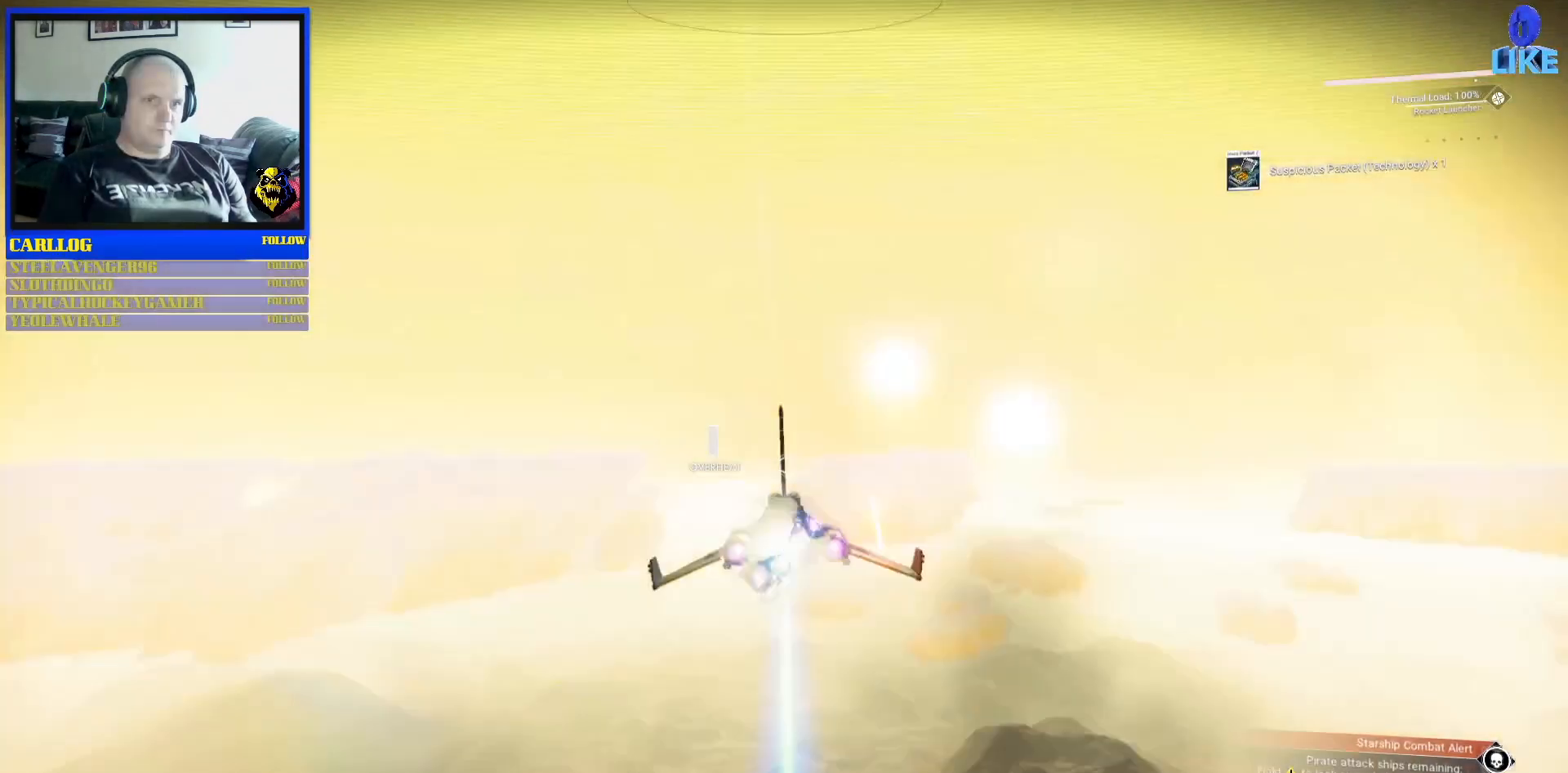
{"buttons": ["R2"], "left_stick": "left", "right_stick": "center", "events": [[317, "left_stick", "left"]]}
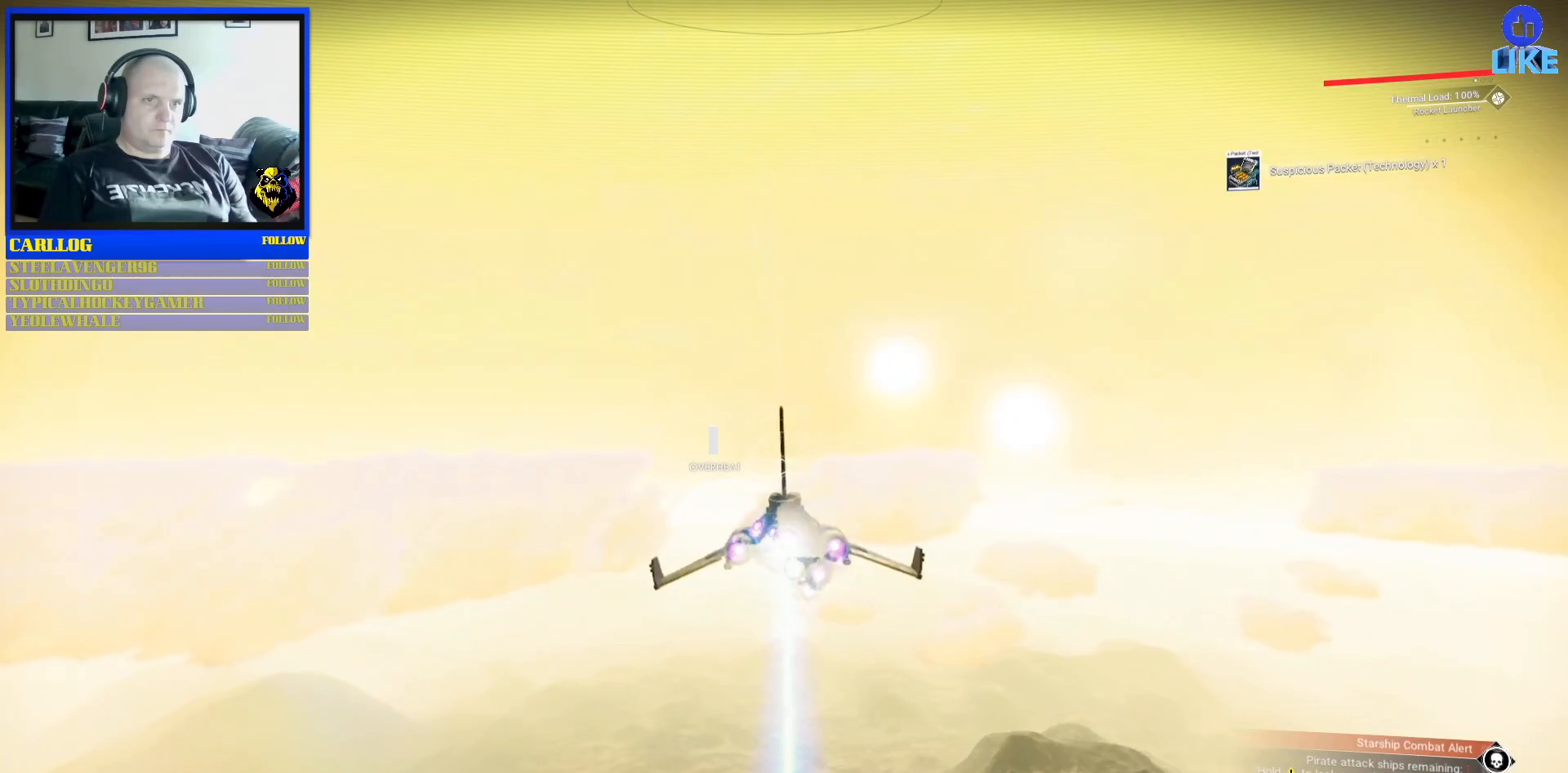
{"buttons": ["R2"], "left_stick": "up-left", "right_stick": "center", "events": [[283, "left_stick", "up-left"]]}
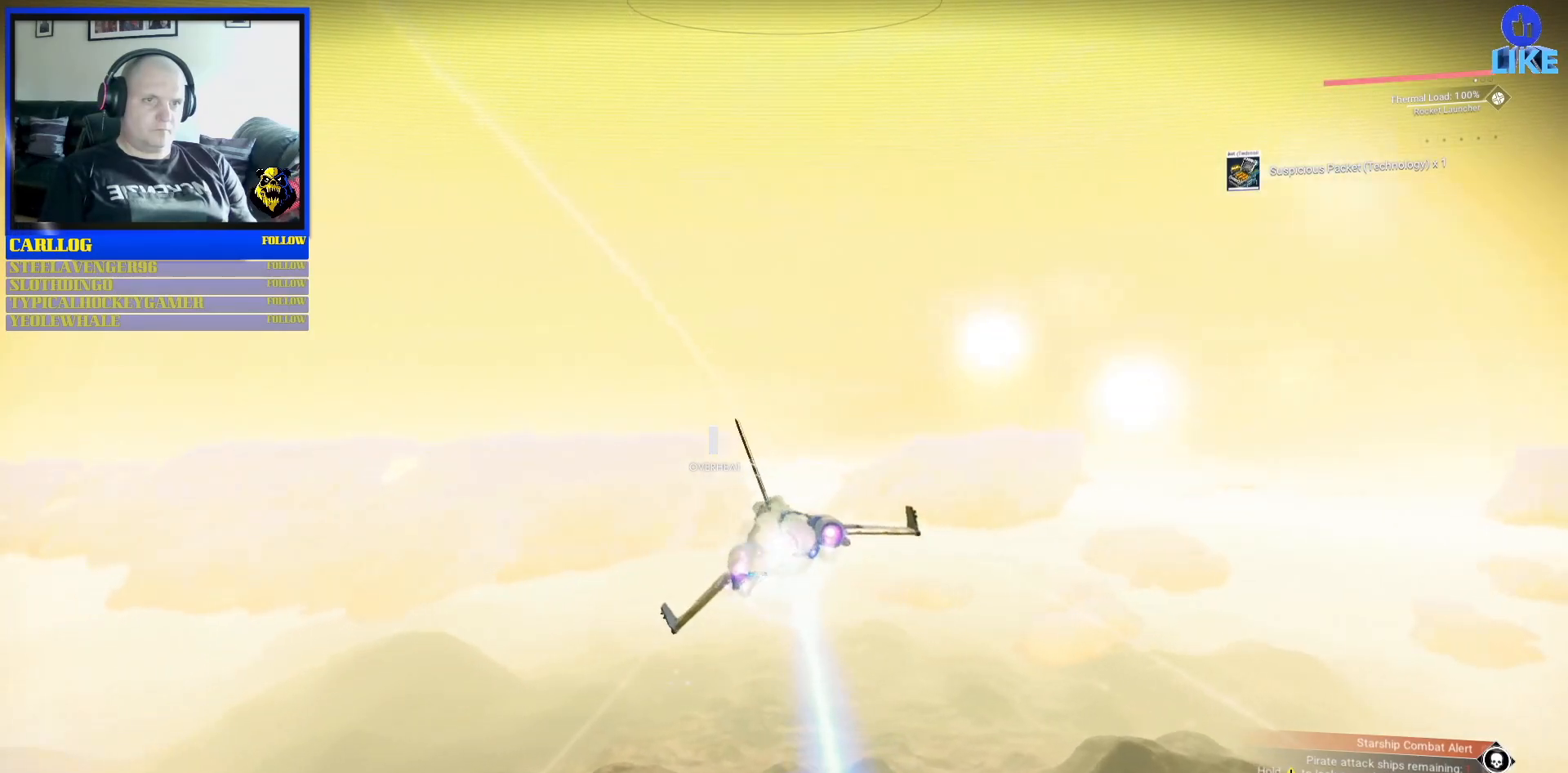
{"buttons": ["R2"], "left_stick": "left", "right_stick": "center", "events": [[233, "left_stick", "left"]]}
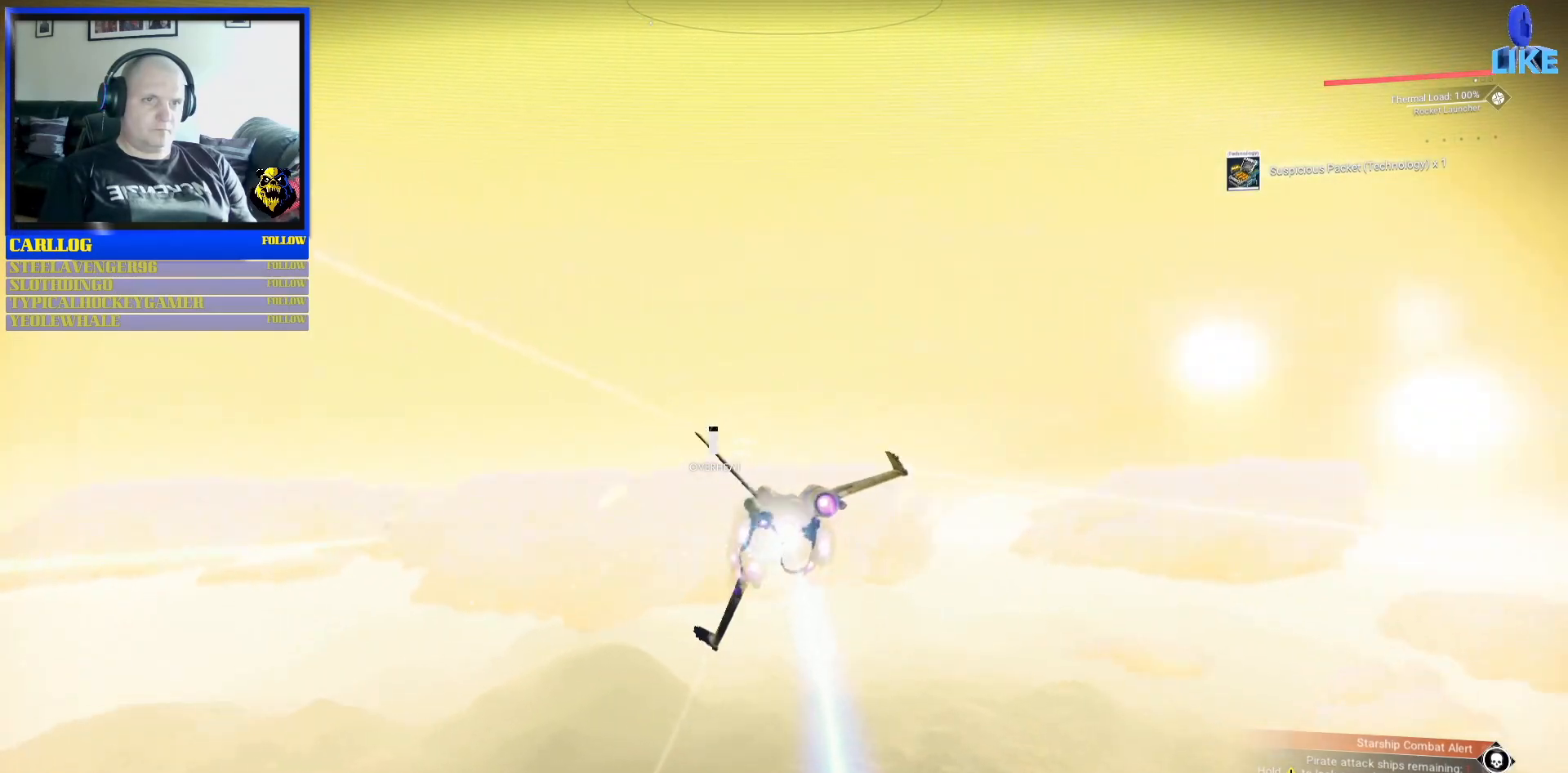
{"buttons": ["R2"], "left_stick": "down-left", "right_stick": "center", "events": [[283, "left_stick", "down-left"]]}
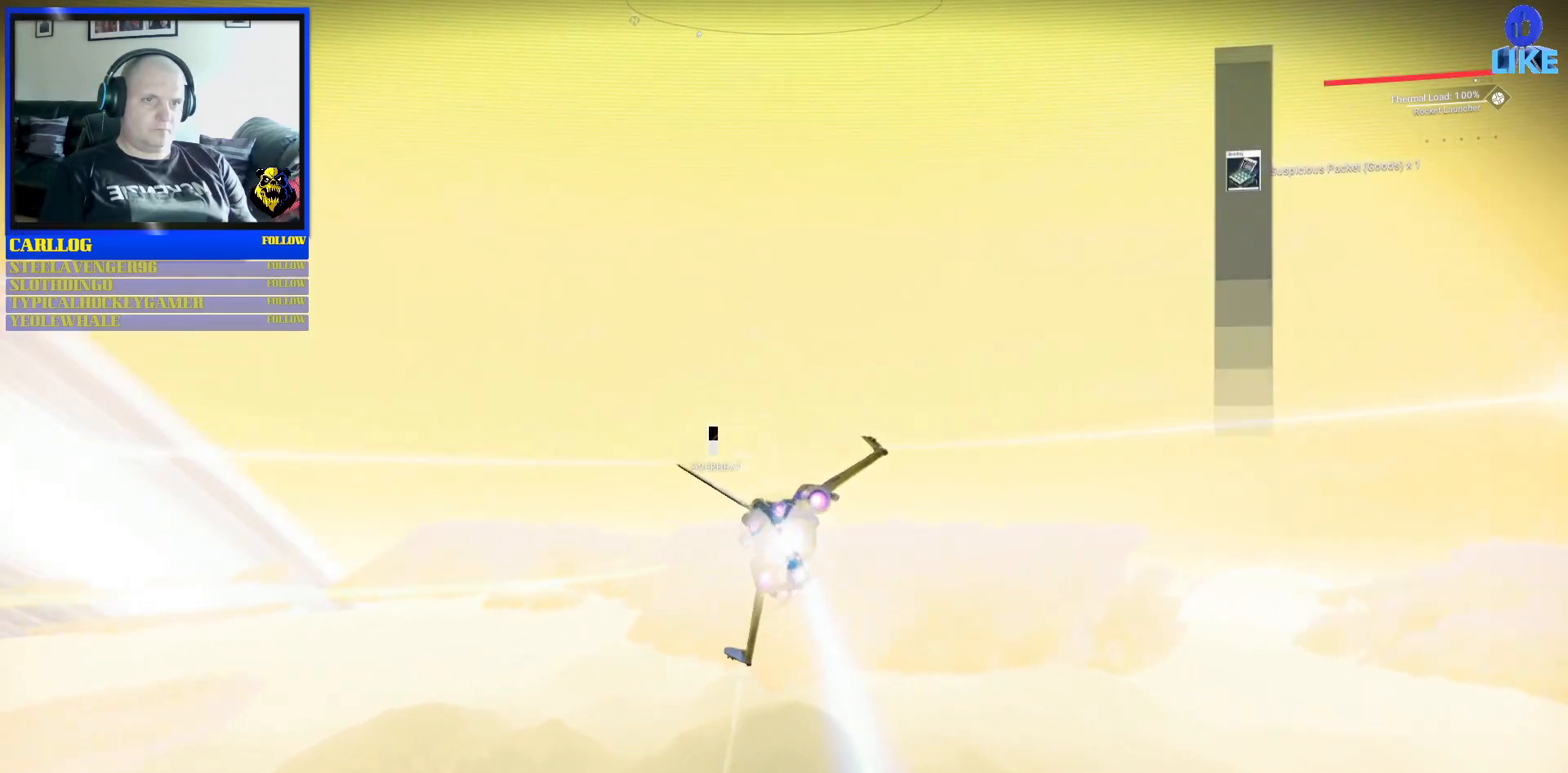
{"buttons": ["R2"], "left_stick": "down-left", "right_stick": "center", "events": []}
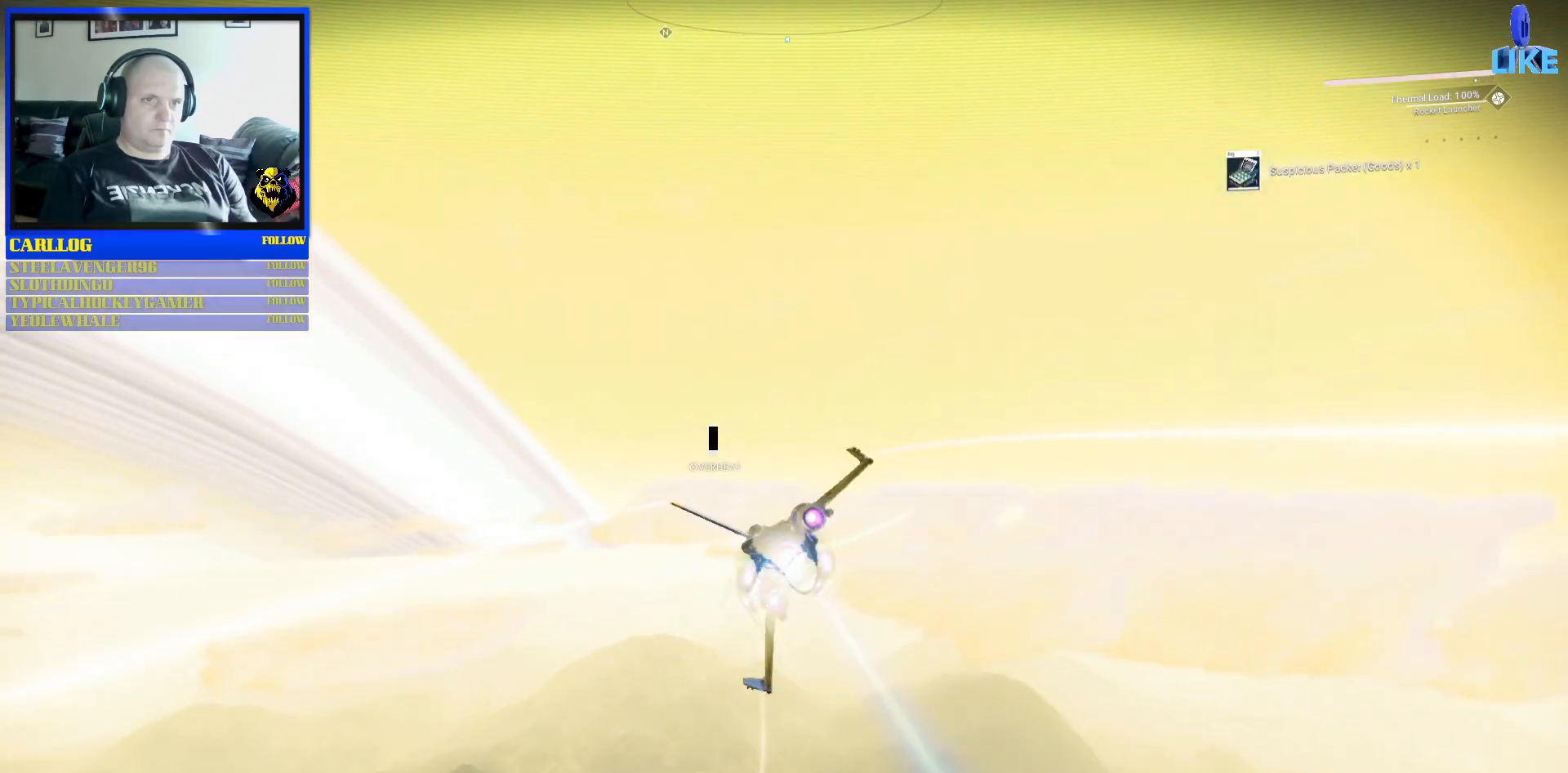
{"buttons": ["R2"], "left_stick": "up-left", "right_stick": "center", "events": [[200, "left_stick", "up-left"]]}
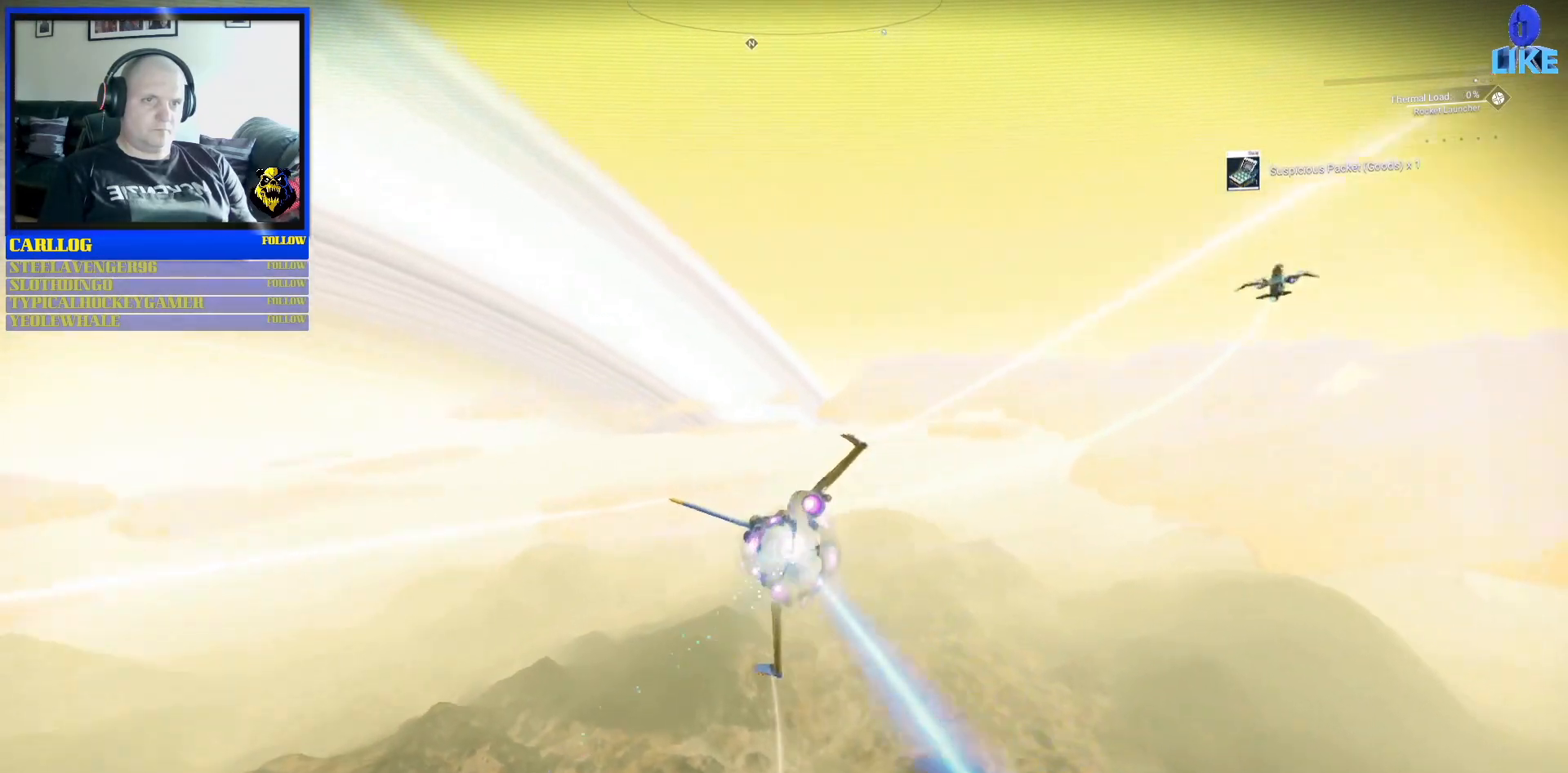
{"buttons": ["Y", "R2"], "left_stick": "down-left", "right_stick": "center", "events": [[283, "left_stick", "center"], [317, "Y", "down"], [350, "left_stick", "down-left"]]}
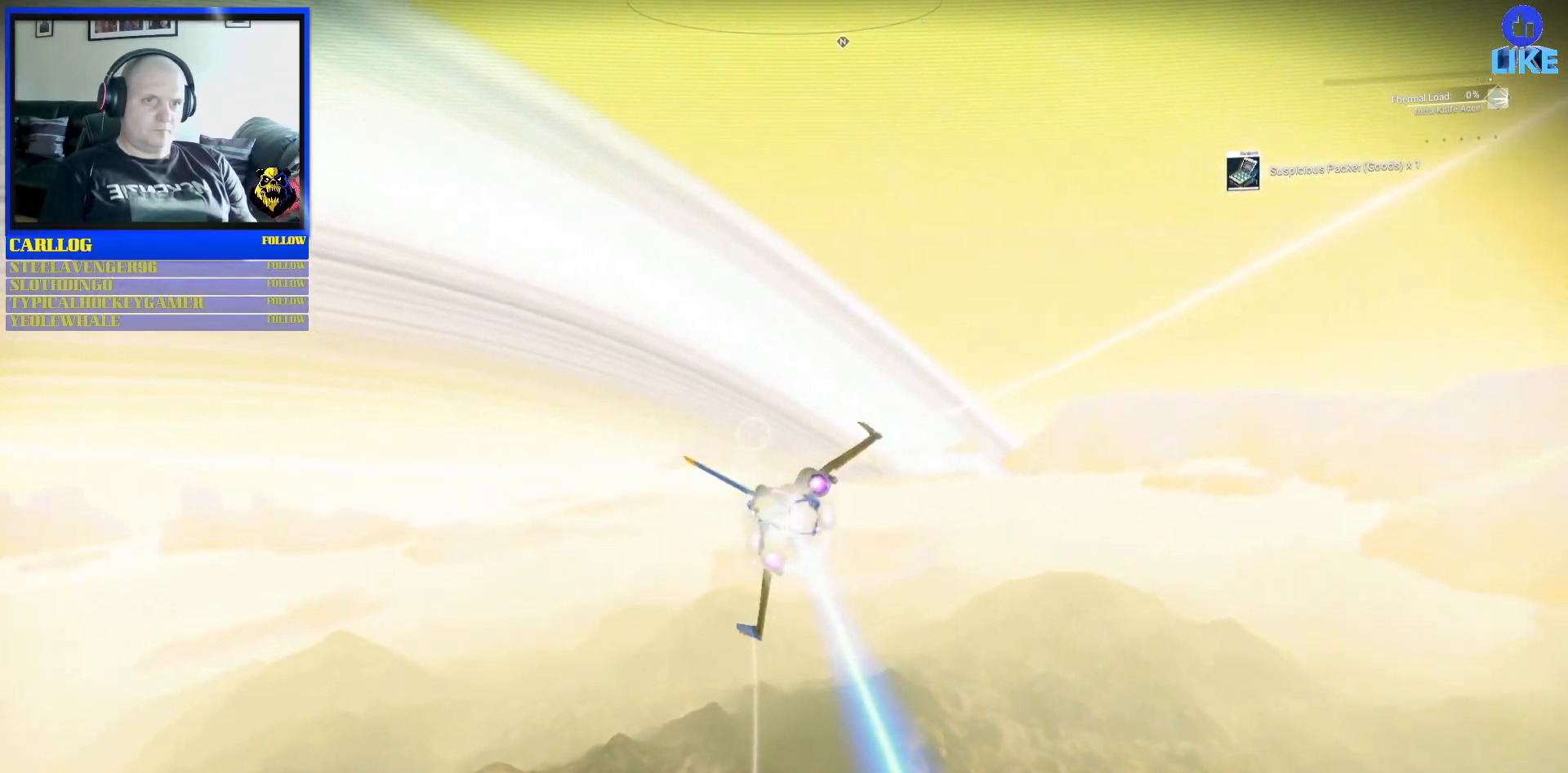
{"buttons": ["R2"], "left_stick": "down", "right_stick": "center", "events": [[17, "Y", "up"], [83, "left_stick", "down-right"], [500, "left_stick", "down"]]}
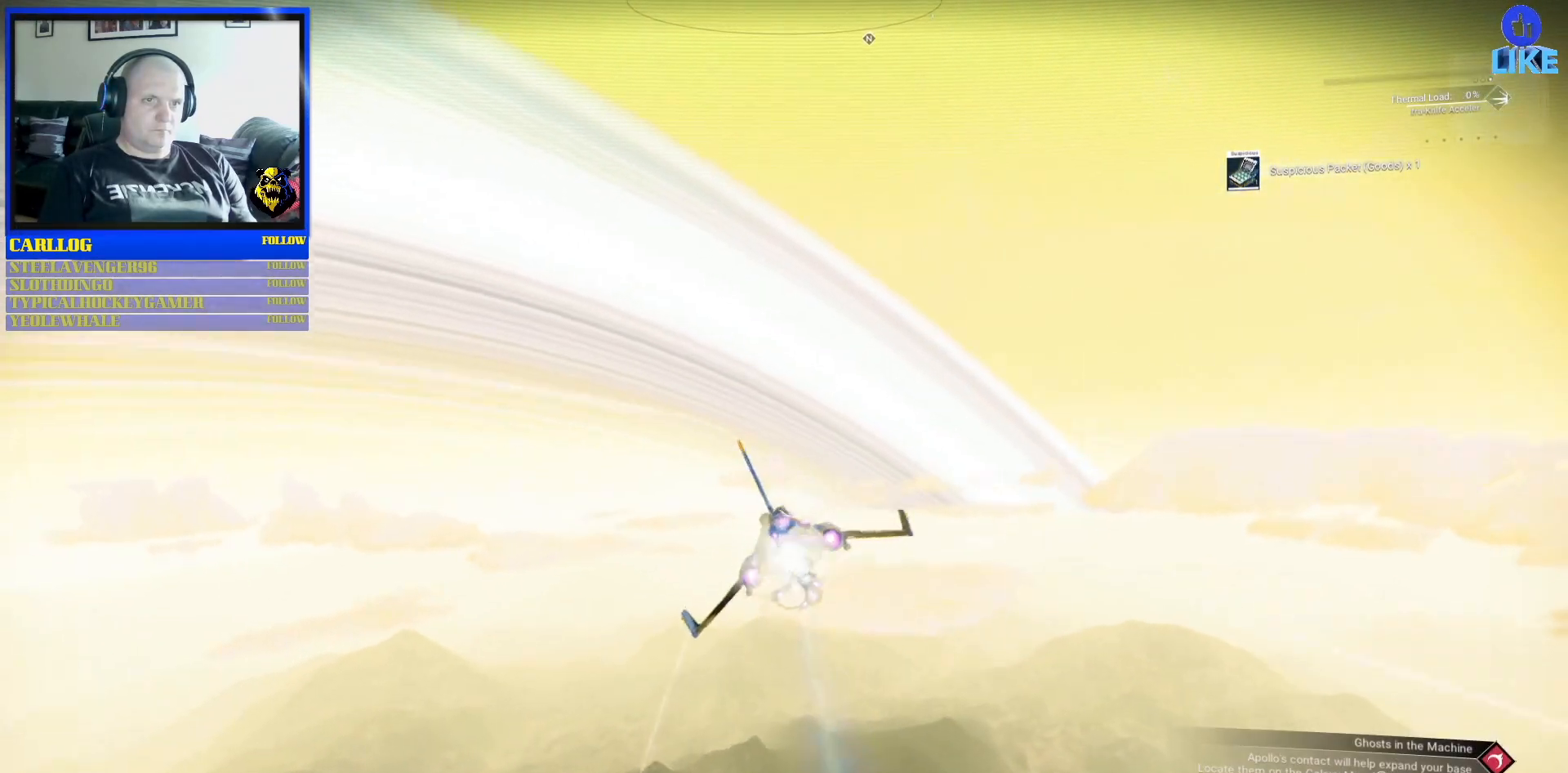
{"buttons": ["R2"], "left_stick": "down-right", "right_stick": "center", "events": [[200, "left_stick", "down-right"]]}
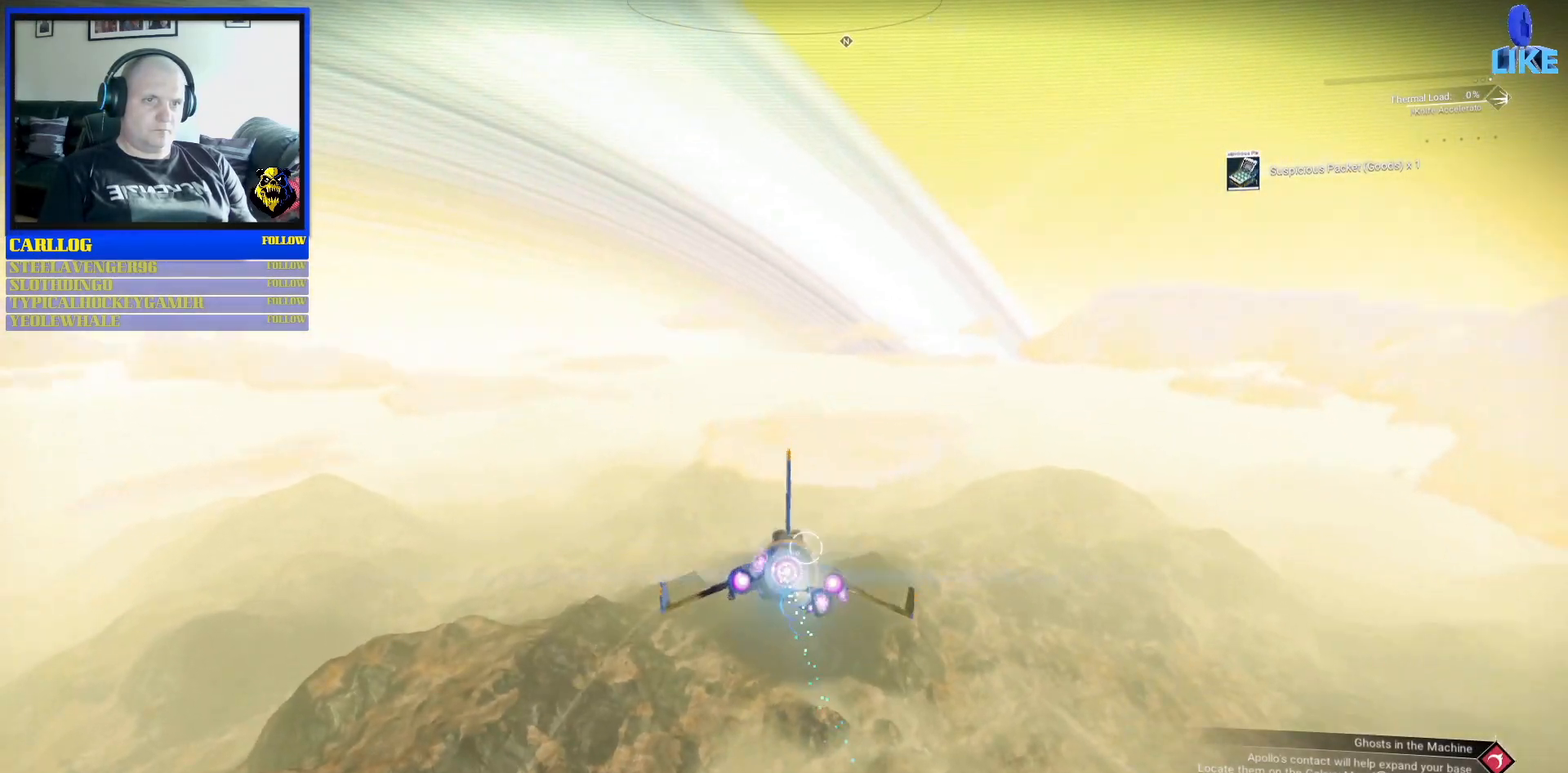
{"buttons": ["R2"], "left_stick": "down-right", "right_stick": "center", "events": []}
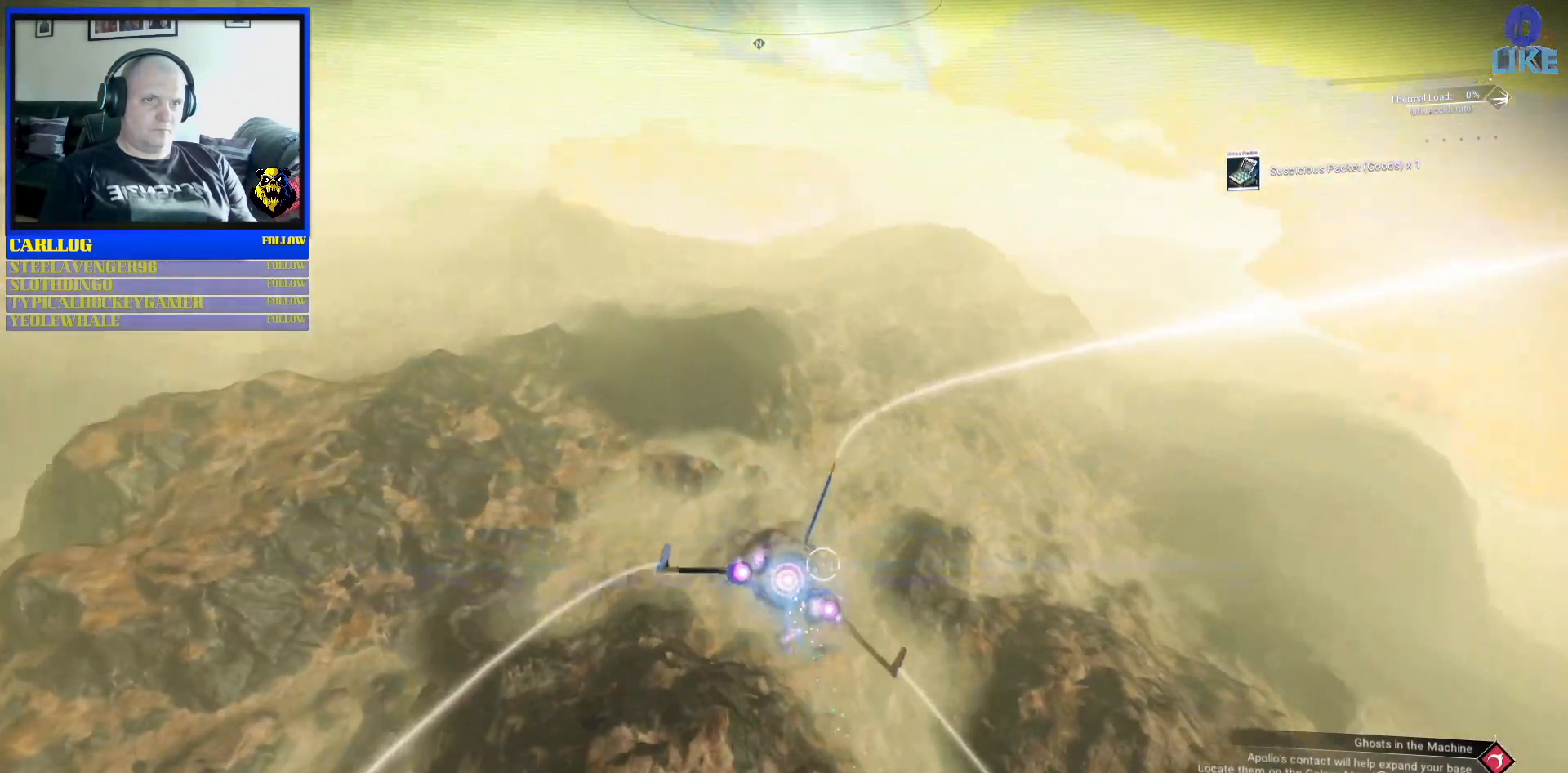
{"buttons": ["R2"], "left_stick": "up-left", "right_stick": "center", "events": [[50, "left_stick", "down-left"], [267, "left_stick", "up-left"]]}